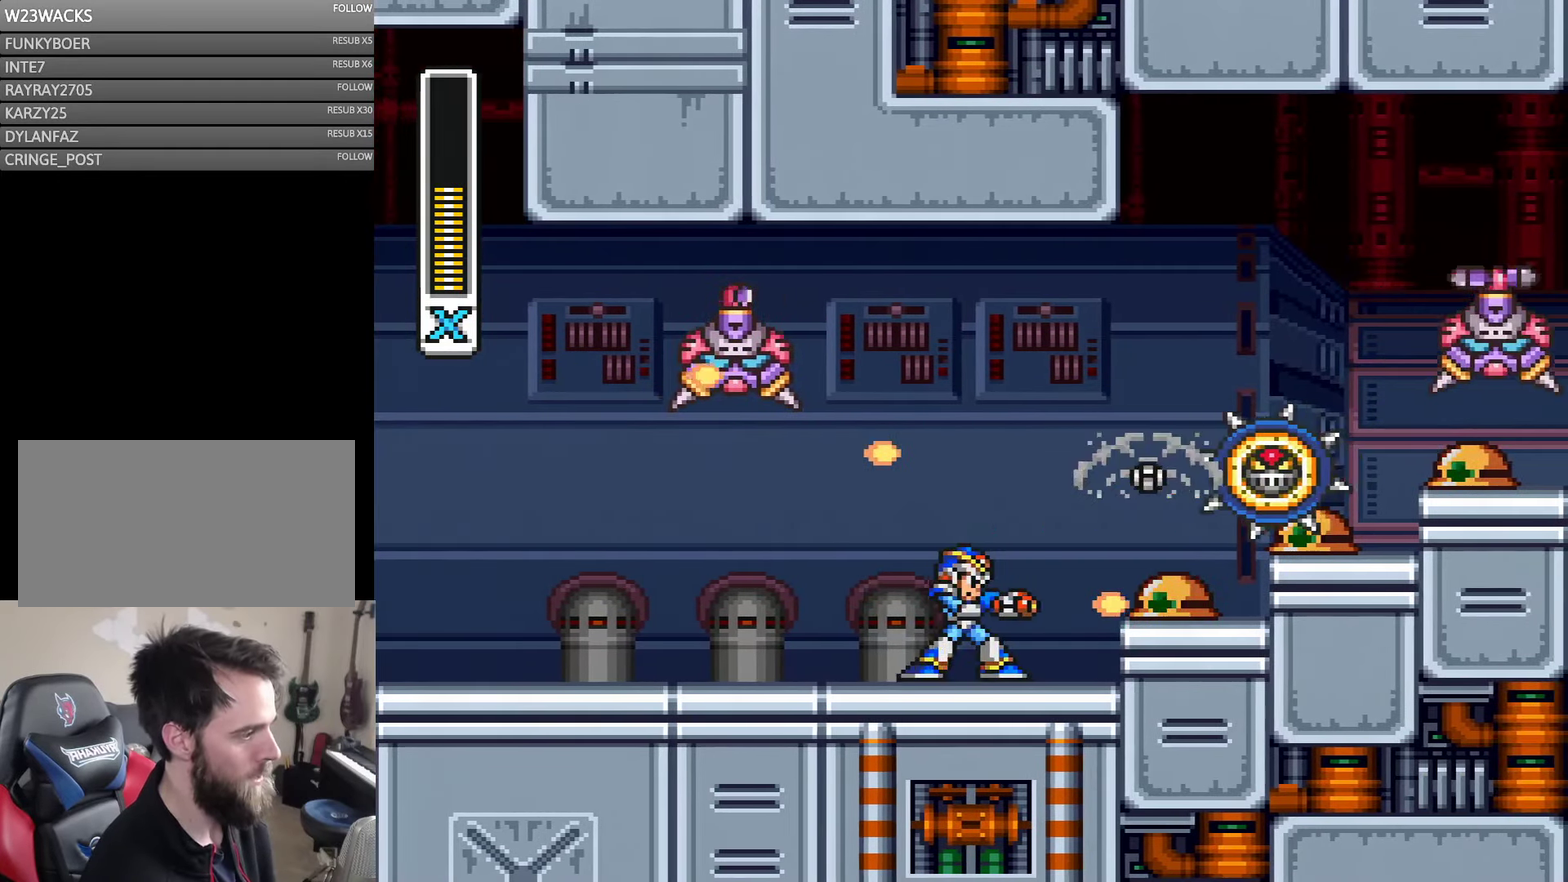
Gameplay with a controller (Nintendo layout); each line is a JSON object with the inputs held at the frame after it. "events" lists button and stick changes between this image and that frame as [ms after this image, input, new state], when the widget could be followed in between. Not read: B L3 R3 X Y.
{"buttons": [], "events": [[66, "DPAD_RIGHT", "down"], [400, "DPAD_RIGHT", "up"]]}
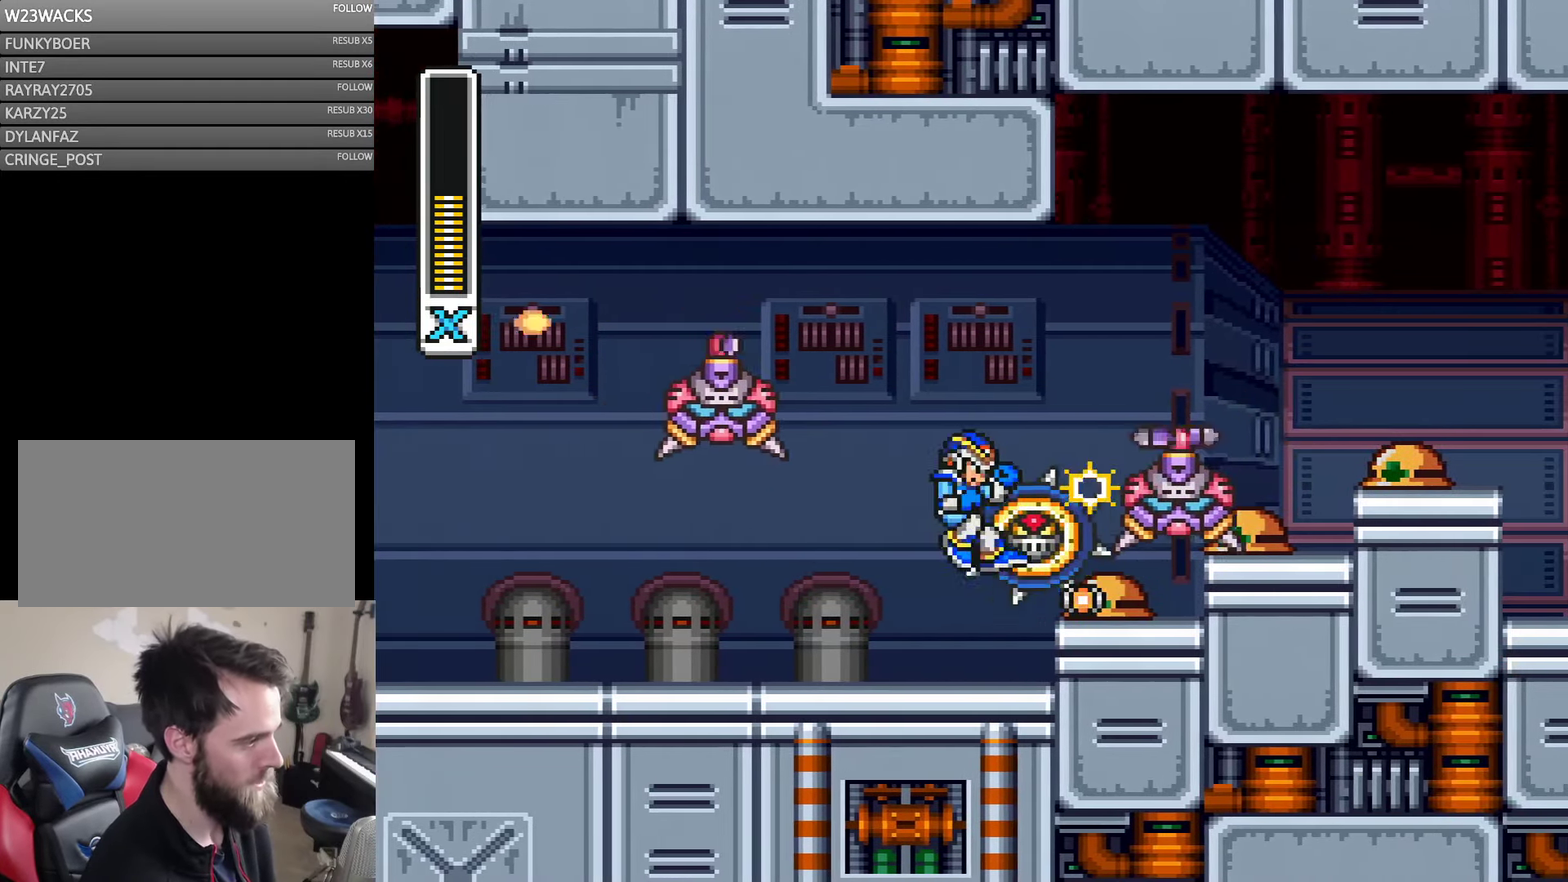
{"buttons": ["DPAD_RIGHT"], "events": [[166, "DPAD_RIGHT", "down"]]}
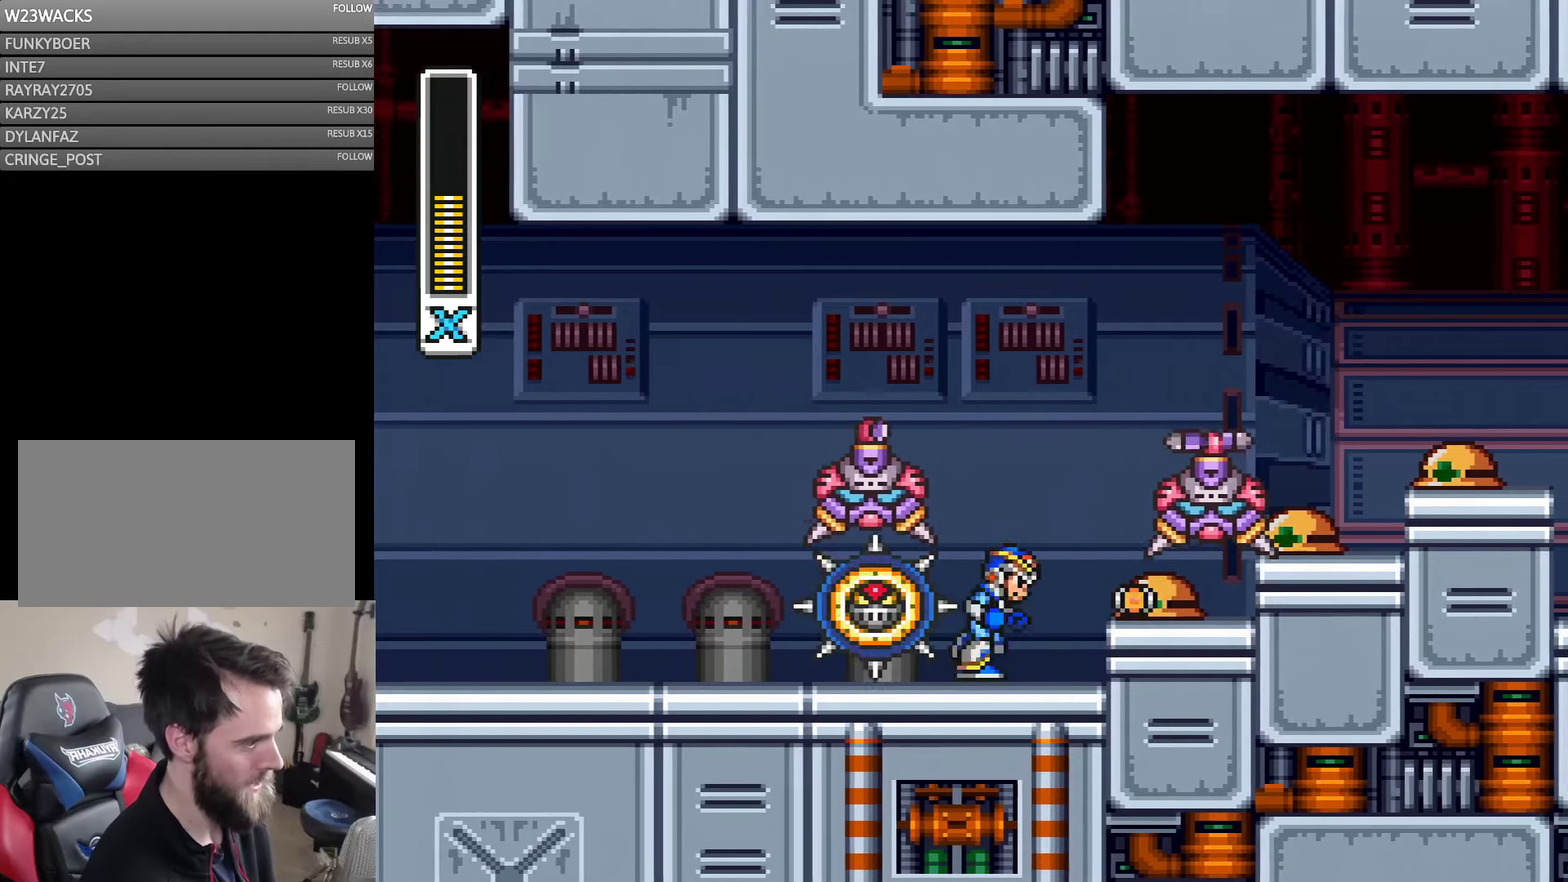
{"buttons": ["DPAD_RIGHT"], "events": []}
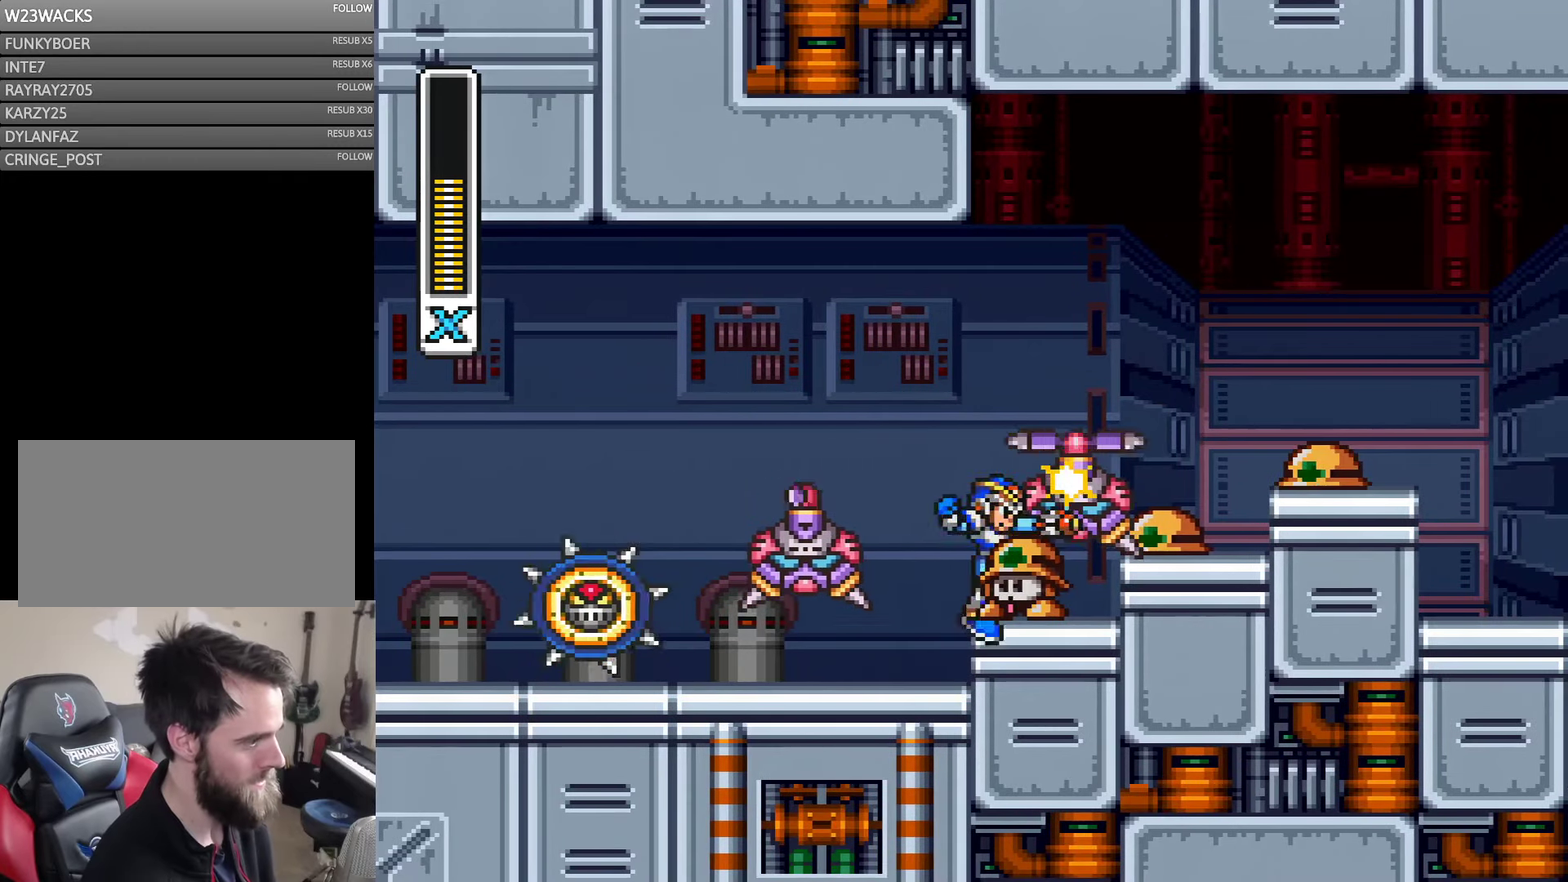
{"buttons": [], "events": [[17, "DPAD_RIGHT", "up"]]}
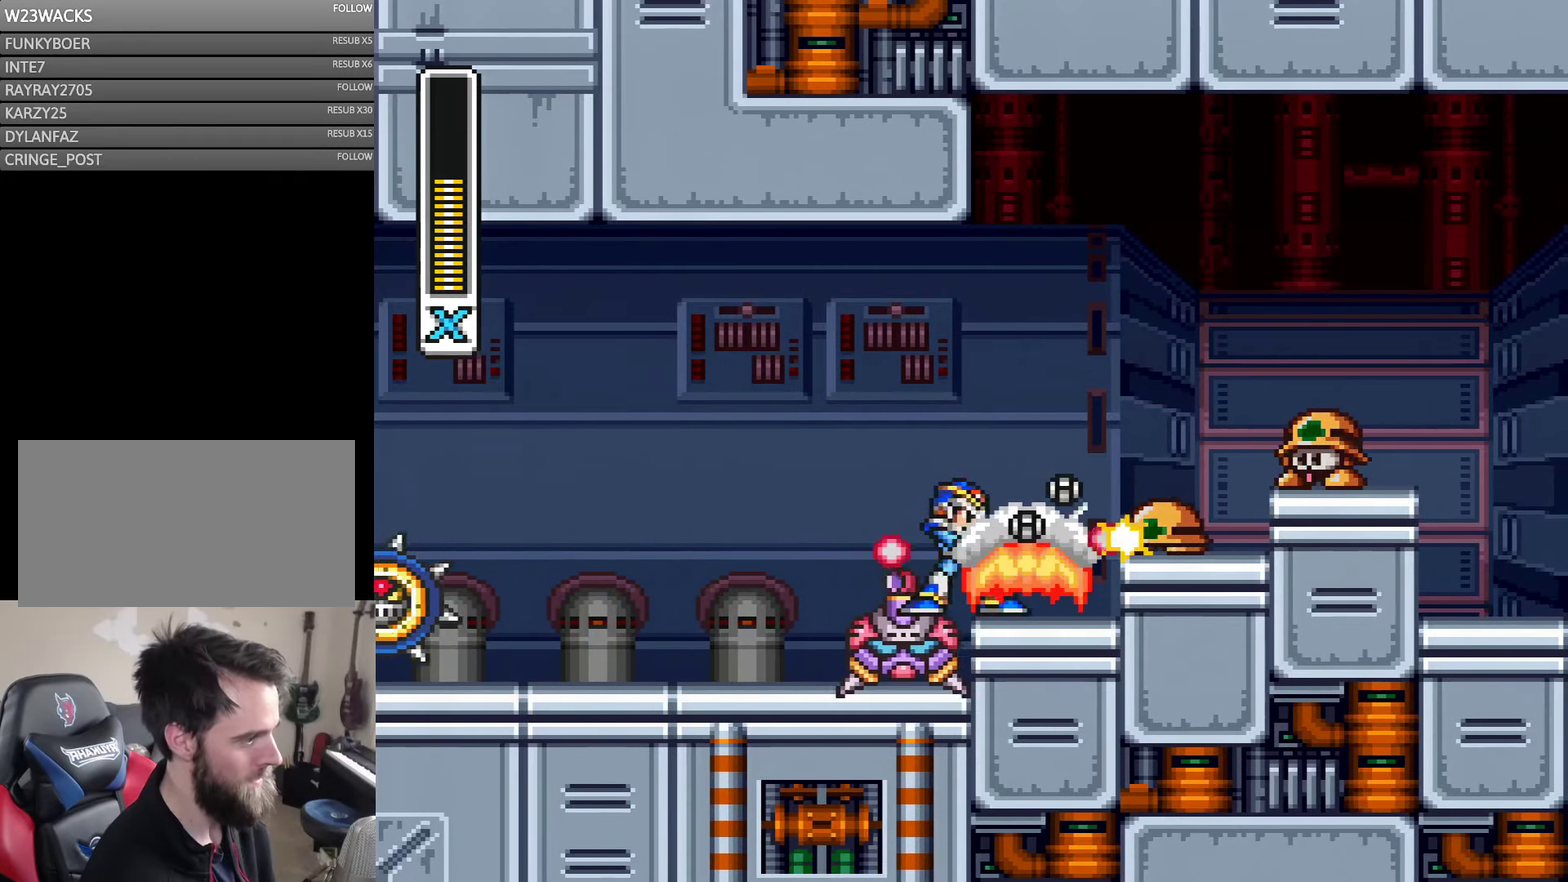
{"buttons": ["DPAD_RIGHT"], "events": [[117, "DPAD_RIGHT", "down"], [200, "DPAD_UP", "down"], [300, "DPAD_UP", "up"]]}
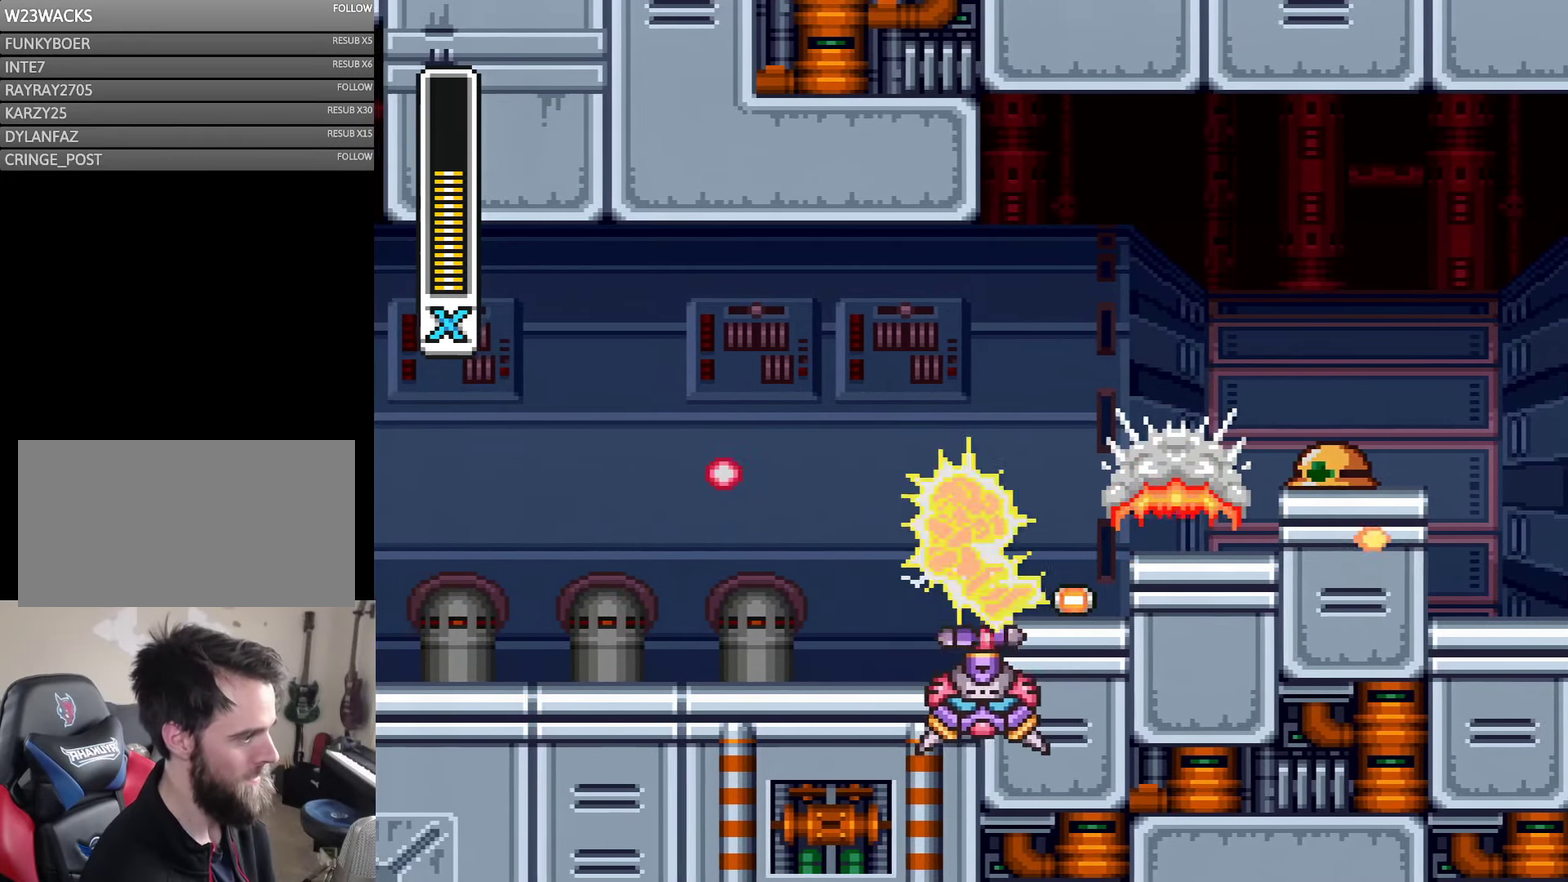
{"buttons": ["DPAD_RIGHT"], "events": []}
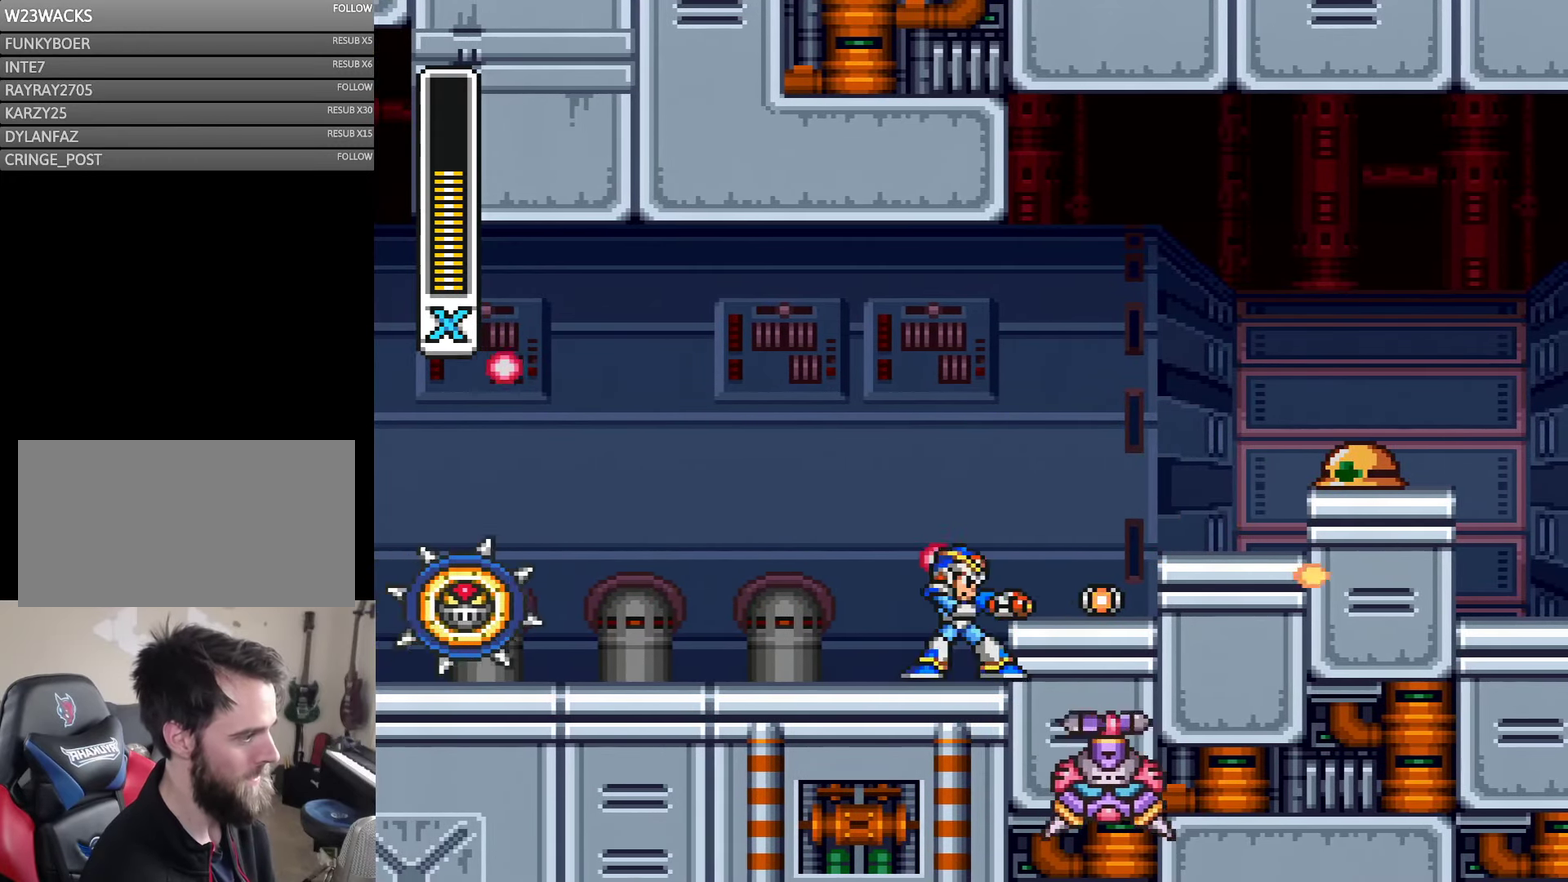
{"buttons": ["DPAD_RIGHT"], "events": []}
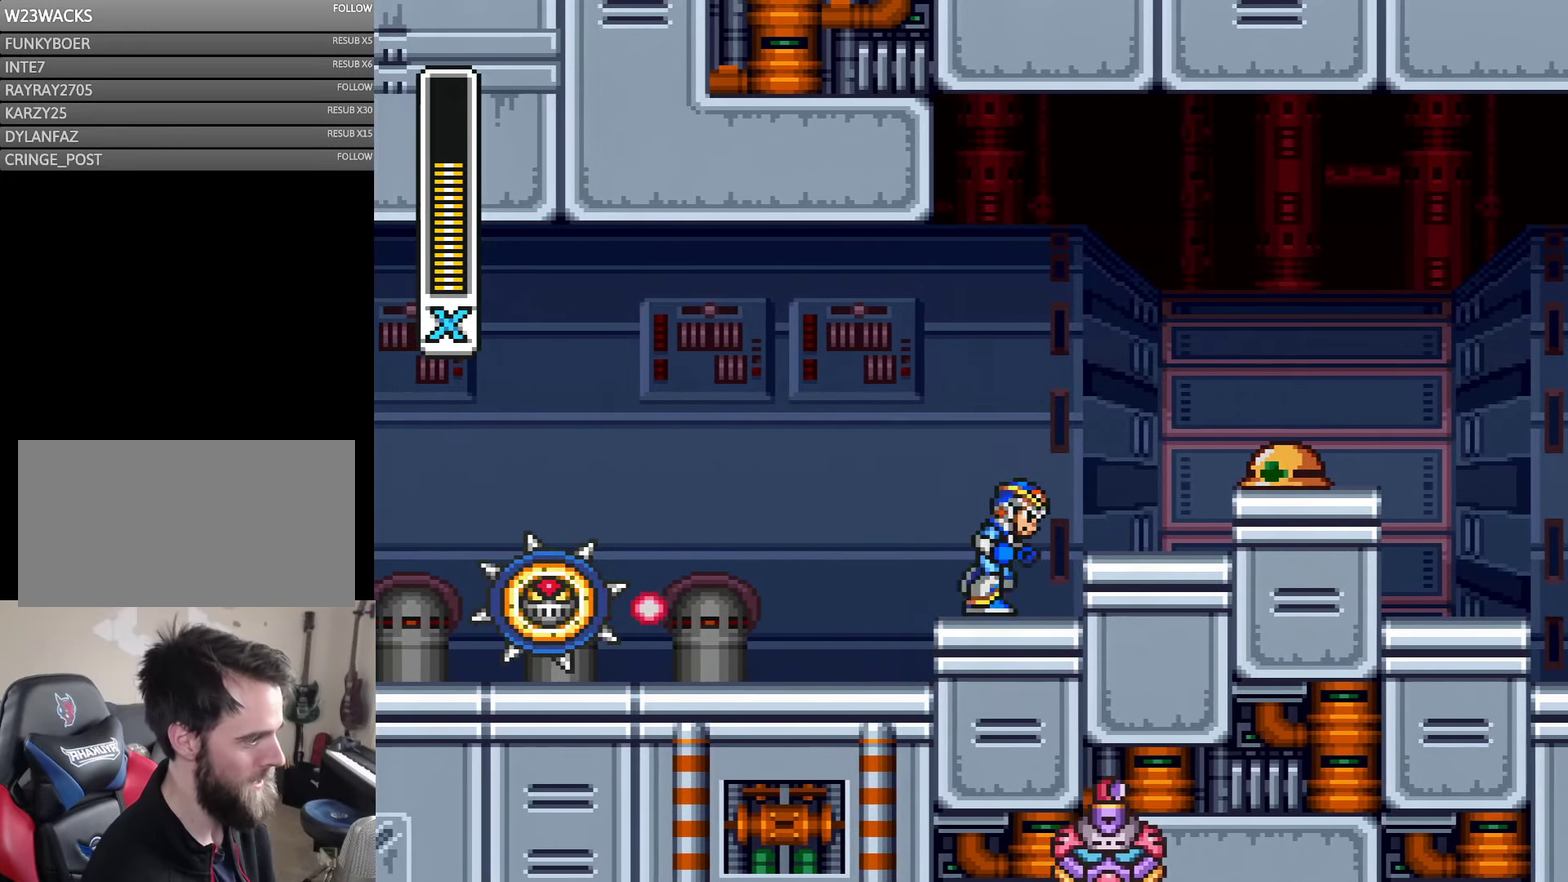
{"buttons": ["DPAD_RIGHT"], "events": [[200, "DPAD_RIGHT", "up"], [367, "DPAD_RIGHT", "down"]]}
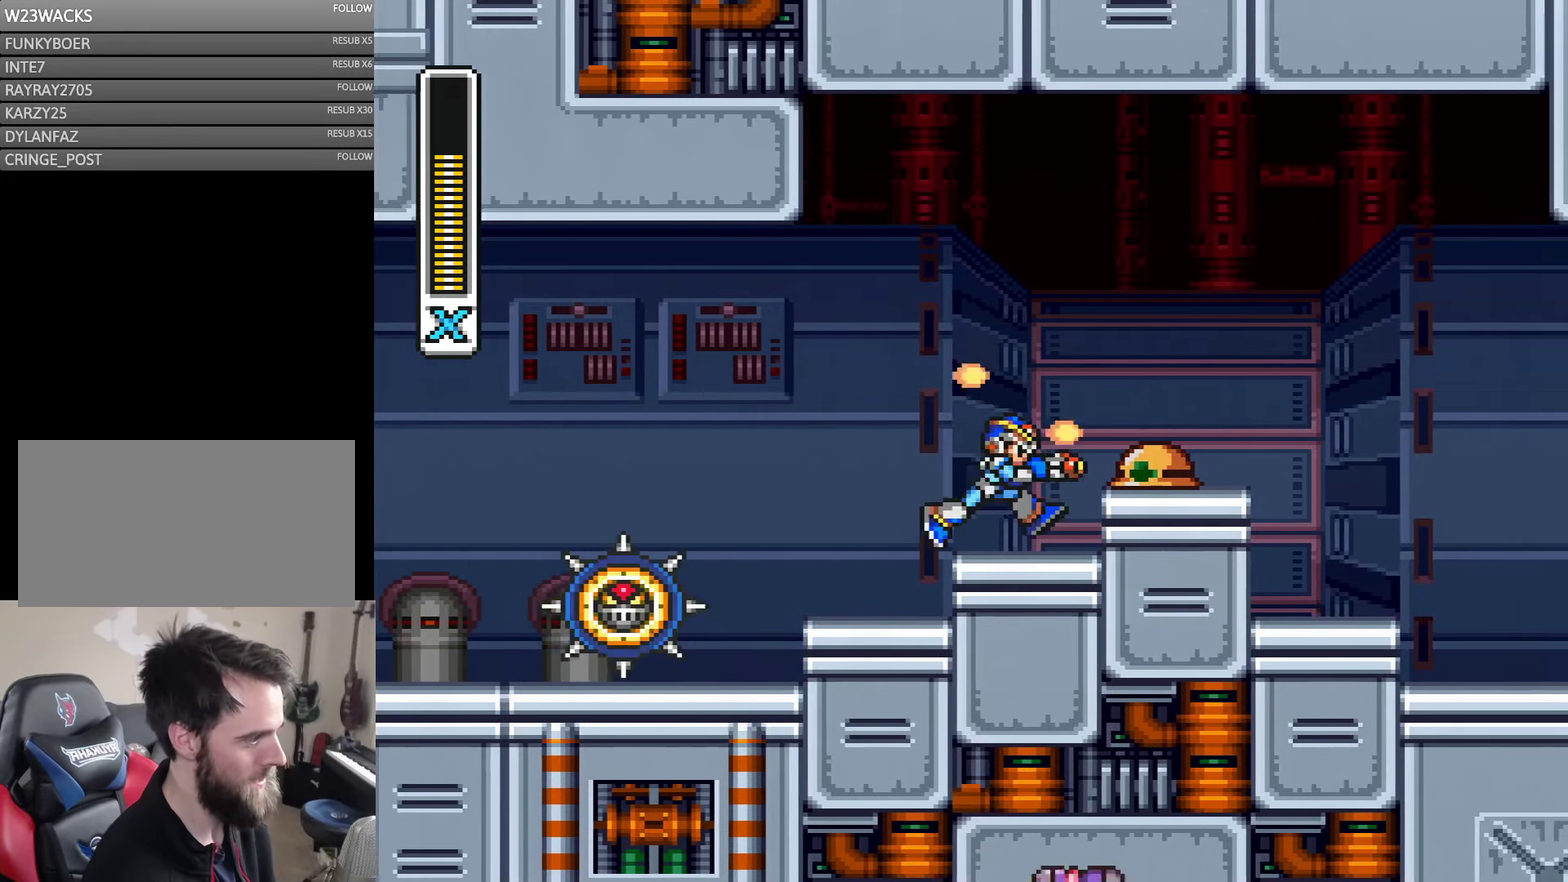
{"buttons": ["DPAD_RIGHT"], "events": [[200, "DPAD_RIGHT", "up"], [467, "DPAD_RIGHT", "down"]]}
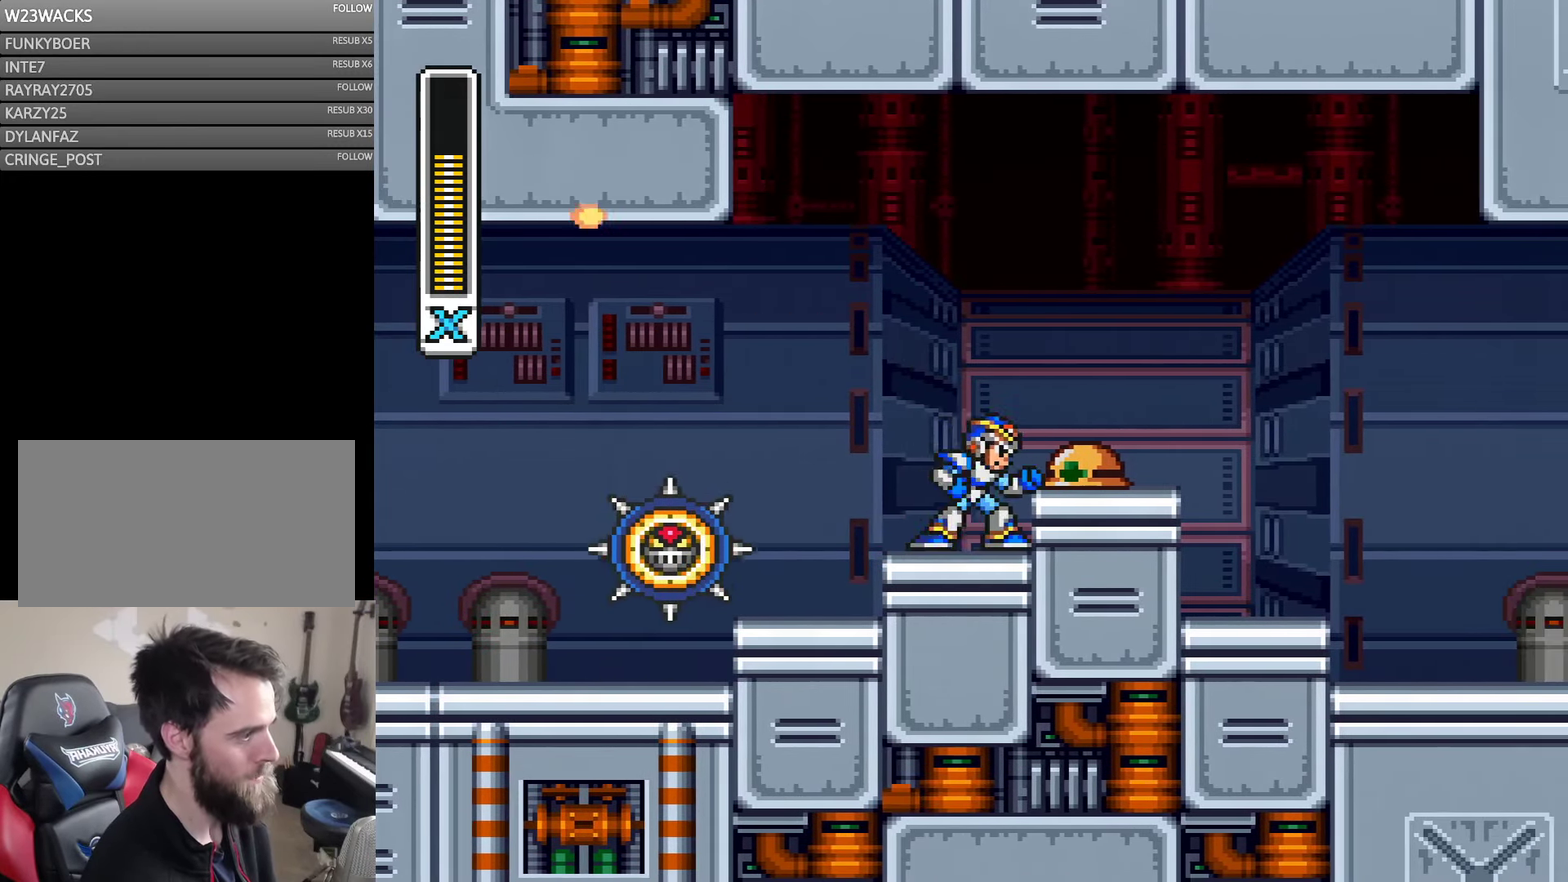
{"buttons": [], "events": [[117, "DPAD_RIGHT", "up"]]}
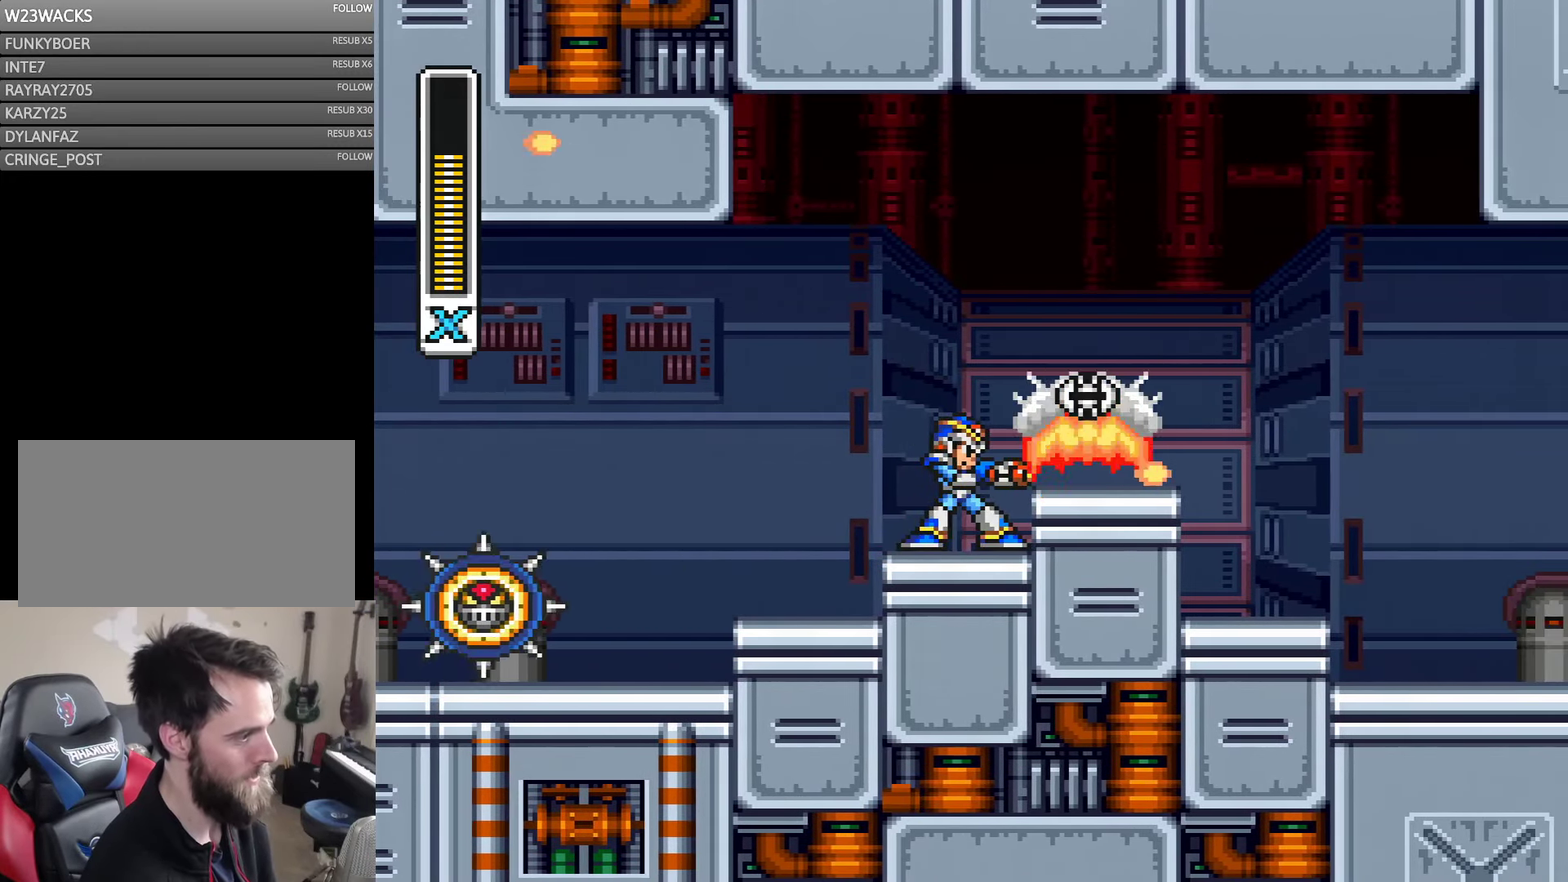
{"buttons": ["DPAD_RIGHT"], "events": [[317, "DPAD_RIGHT", "down"], [317, "DPAD_UP", "down"], [467, "DPAD_UP", "up"]]}
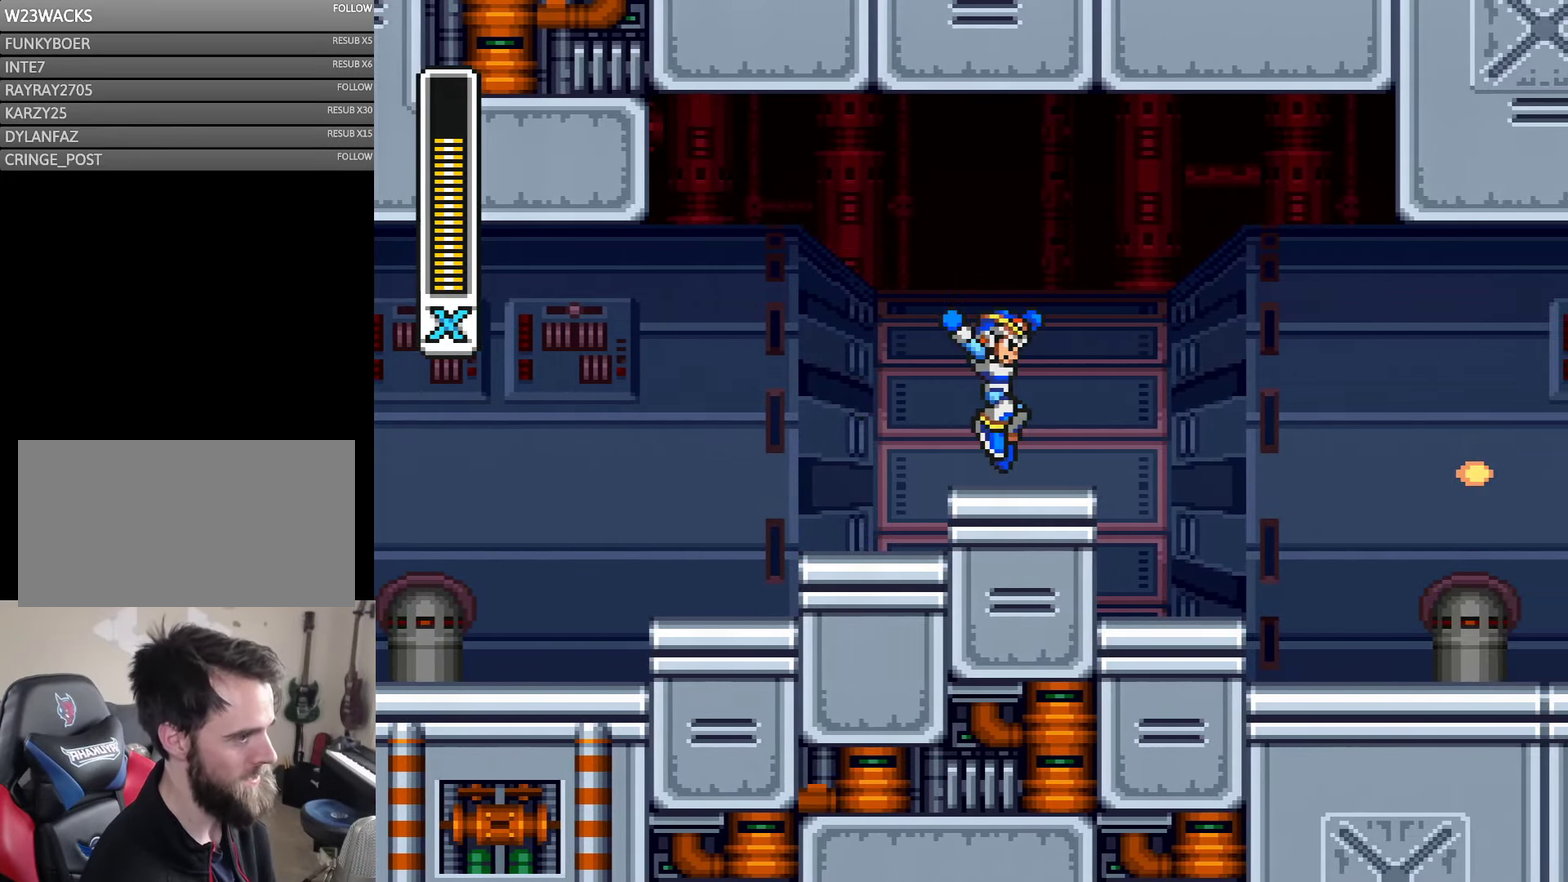
{"buttons": ["DPAD_RIGHT"], "events": []}
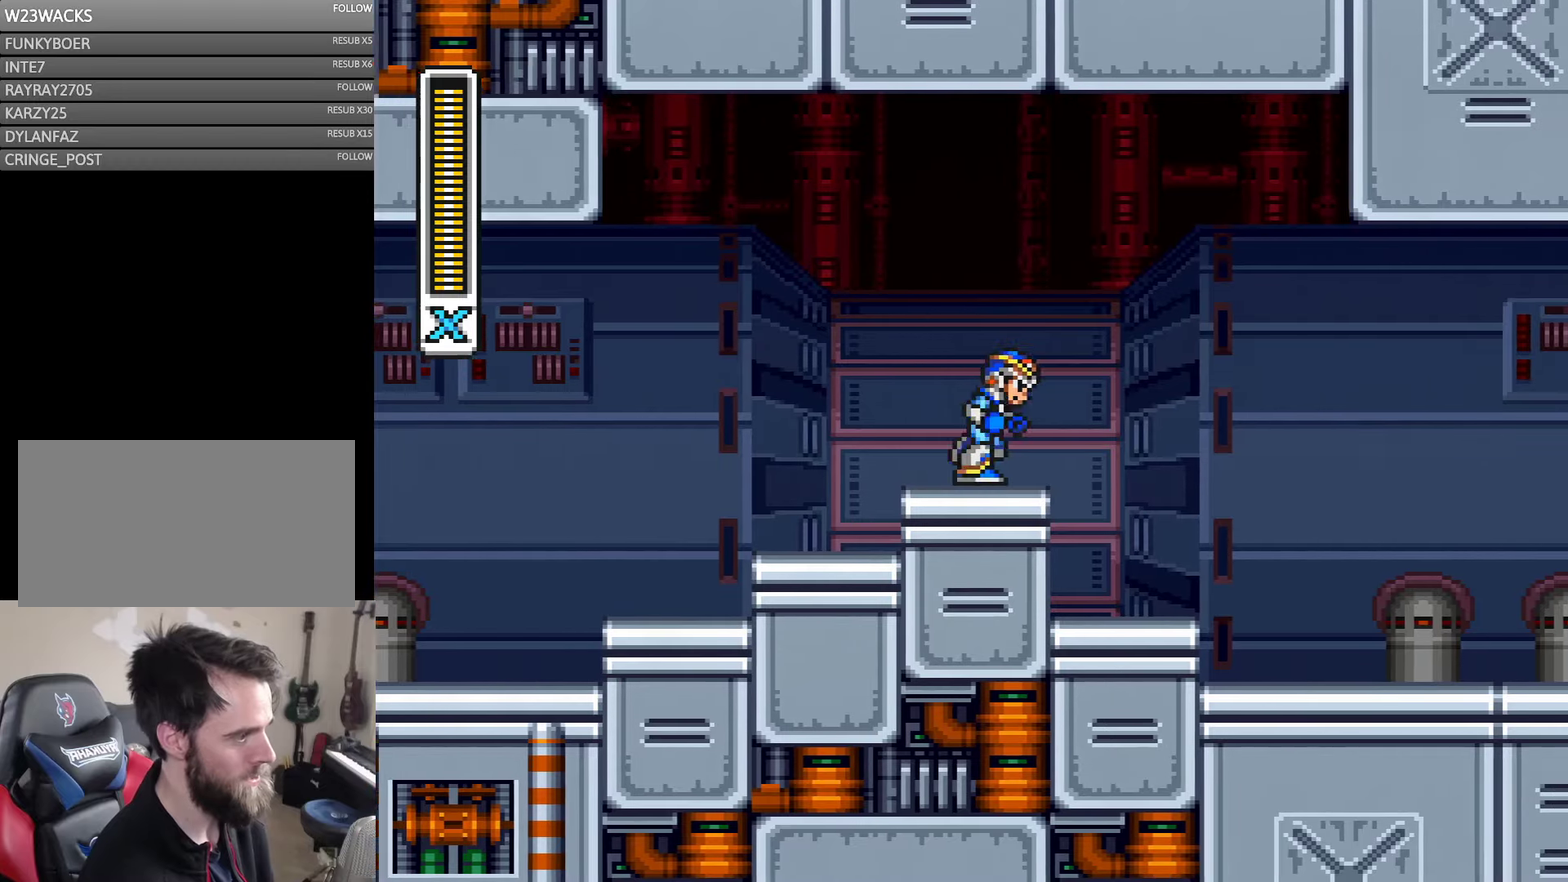
{"buttons": ["DPAD_RIGHT"], "events": []}
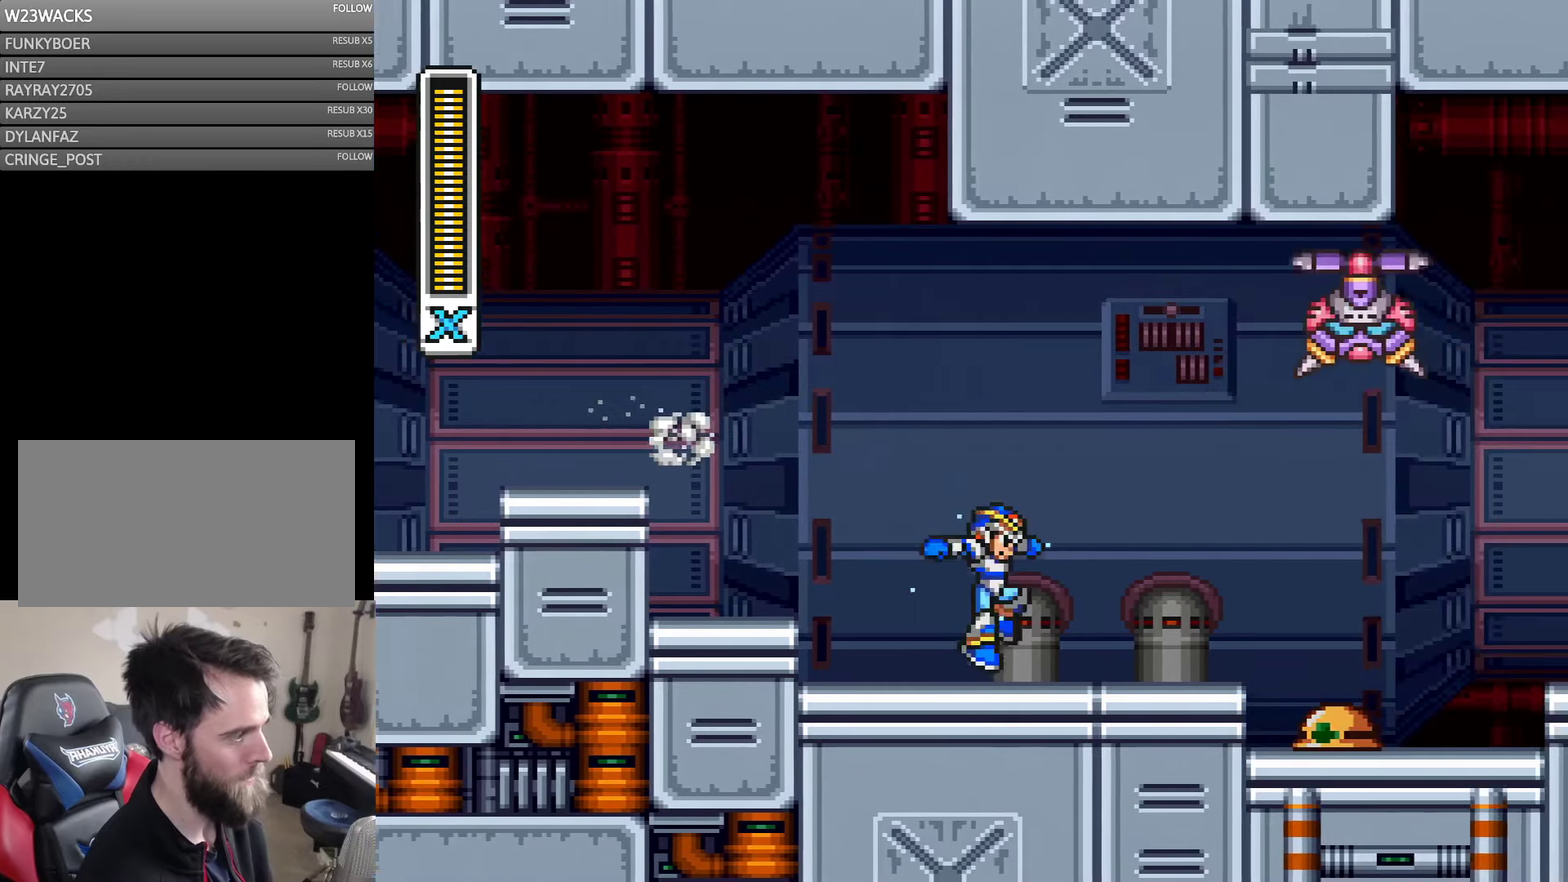
{"buttons": [], "events": [[317, "DPAD_RIGHT", "up"]]}
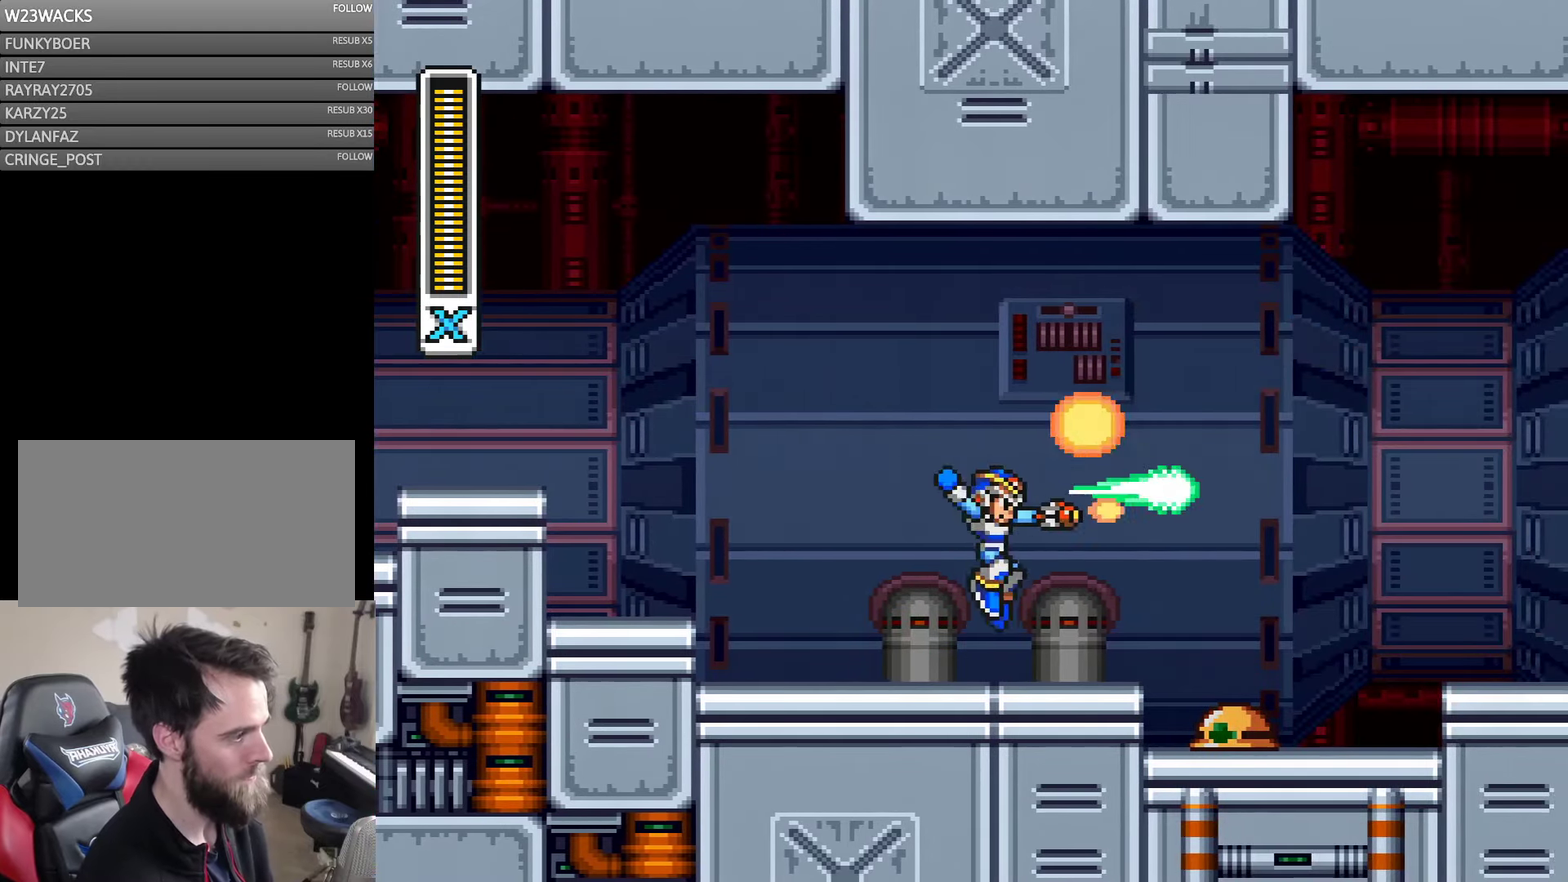
{"buttons": [], "events": []}
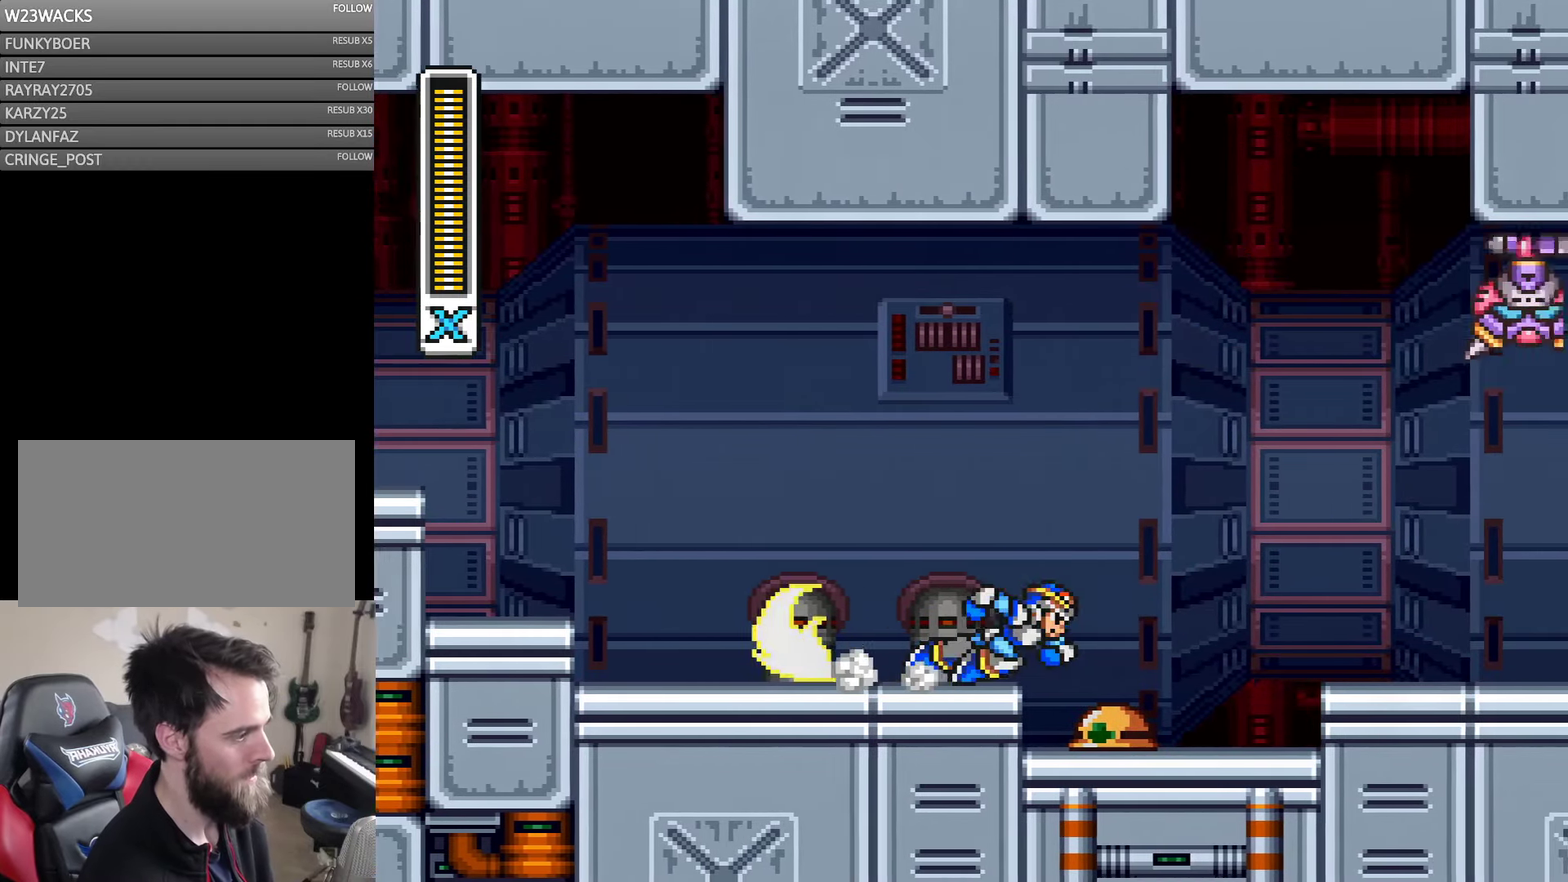
{"buttons": ["DPAD_RIGHT"], "events": [[34, "DPAD_RIGHT", "down"], [234, "A", "down"], [400, "A", "up"]]}
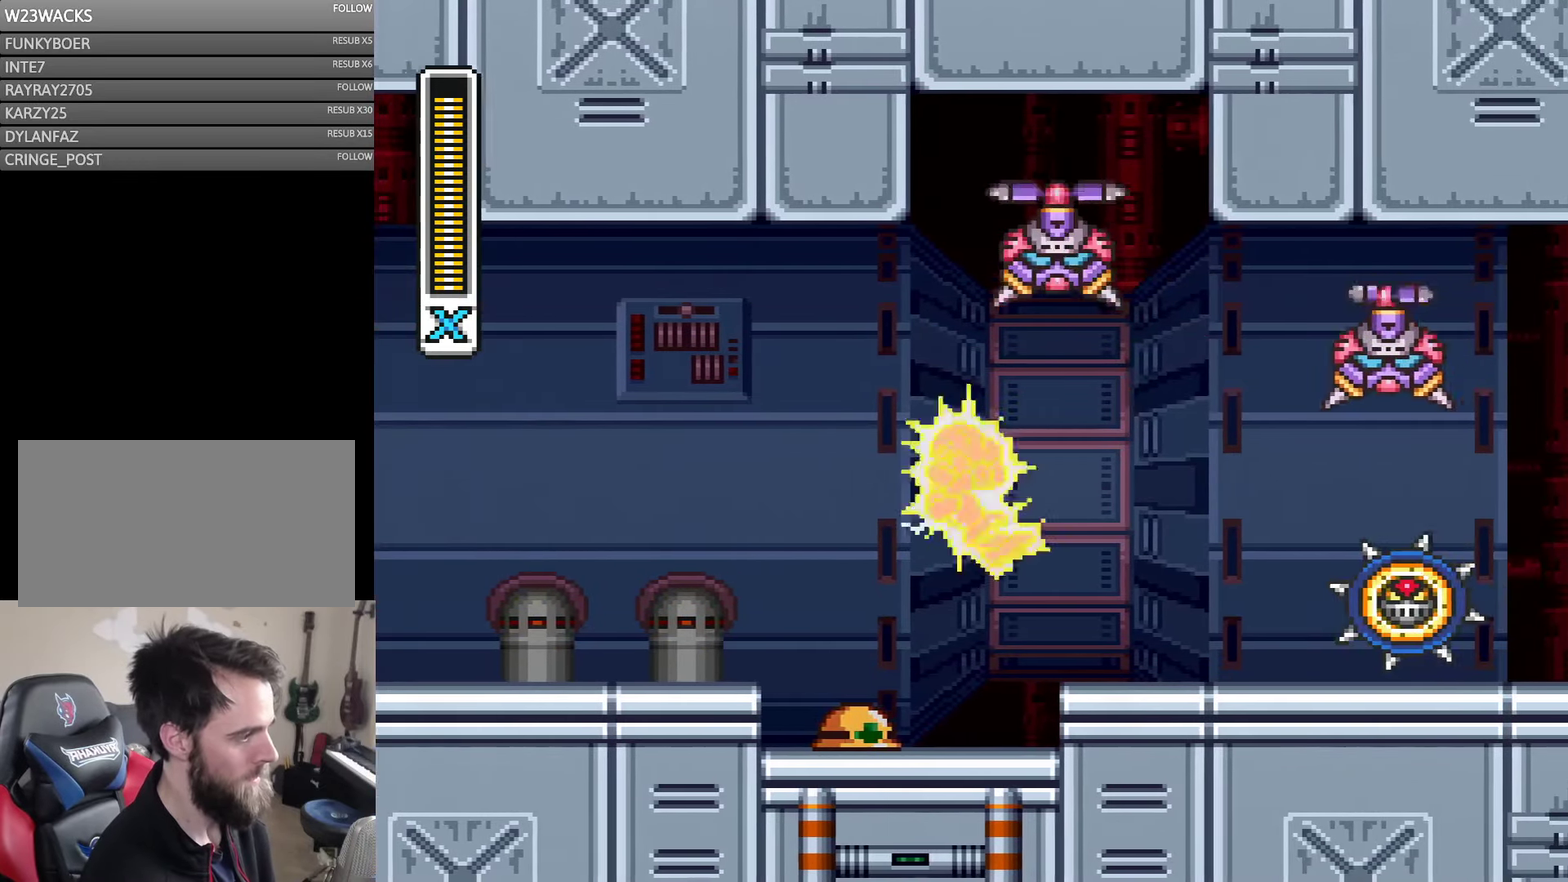
{"buttons": ["DPAD_RIGHT"], "events": [[300, "DPAD_RIGHT", "up"], [467, "DPAD_RIGHT", "down"]]}
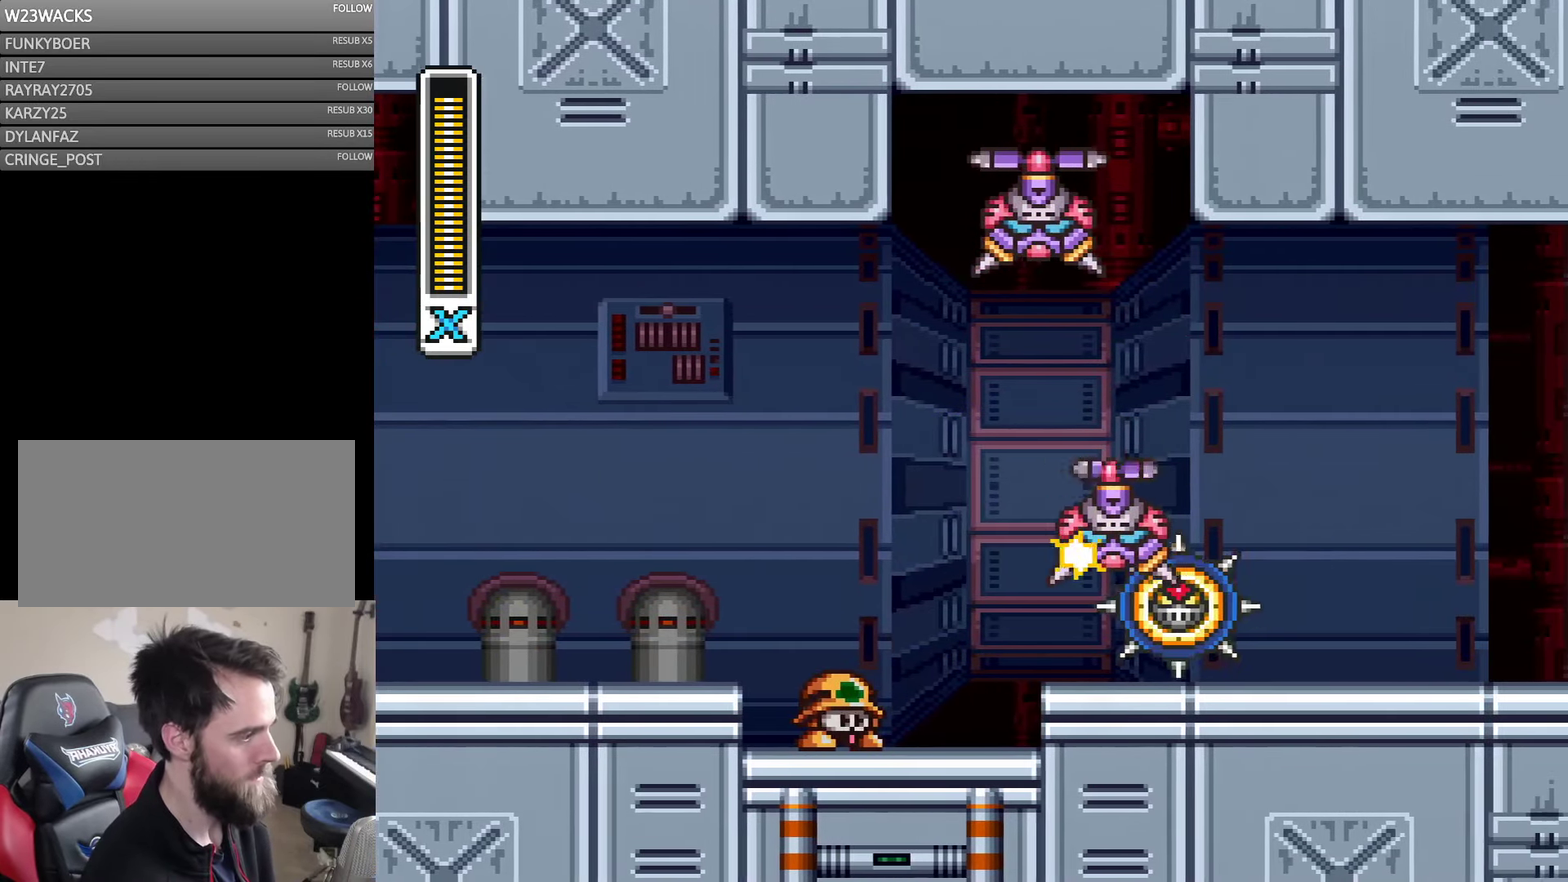
{"buttons": ["DPAD_RIGHT"], "events": []}
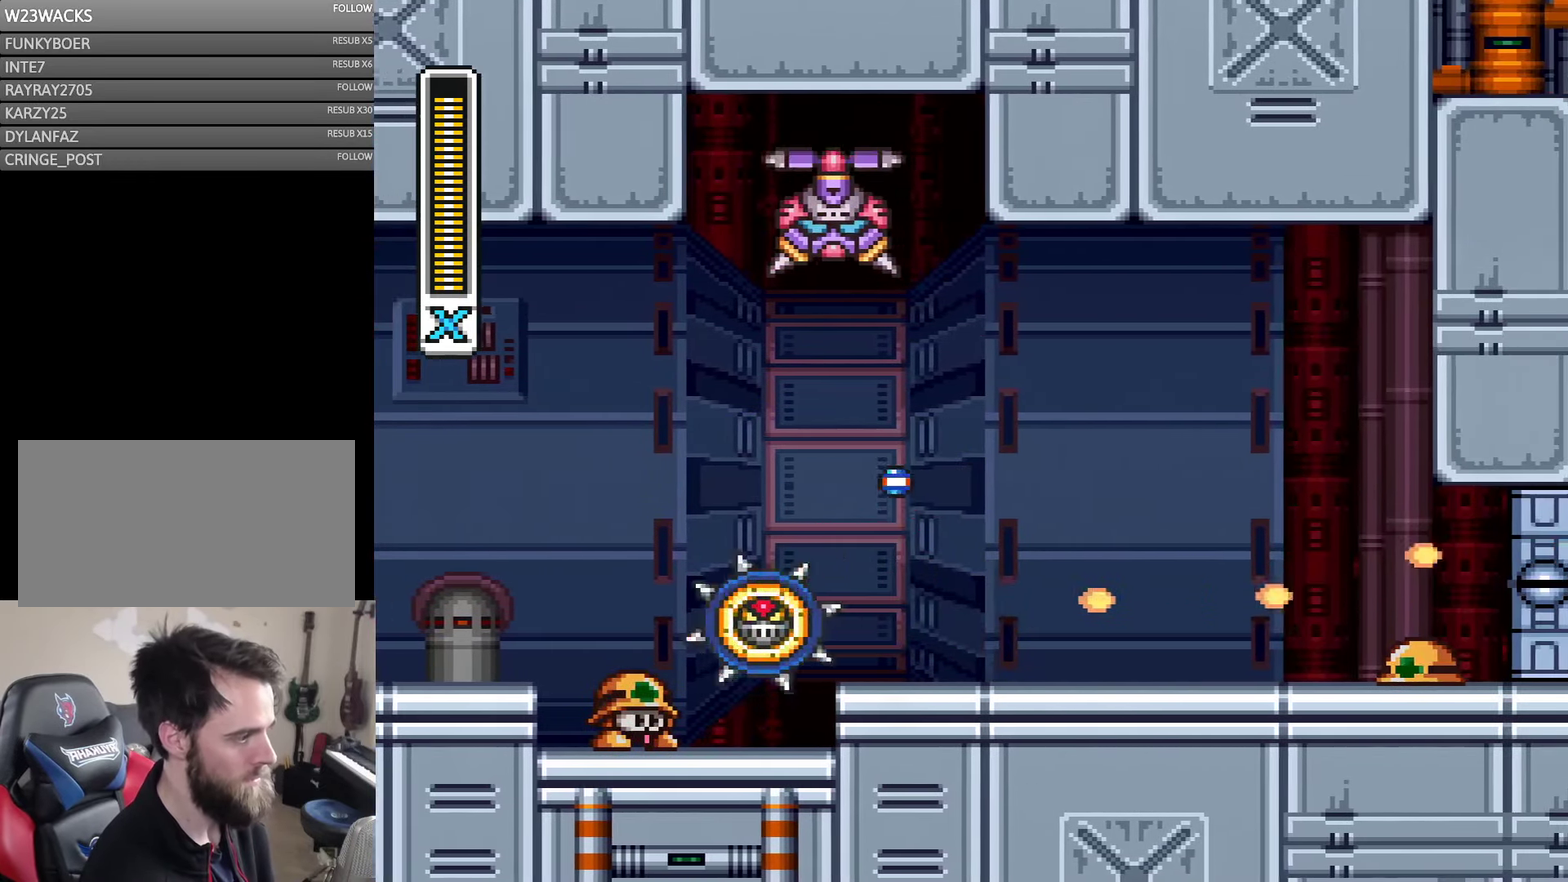
{"buttons": ["DPAD_RIGHT"], "events": []}
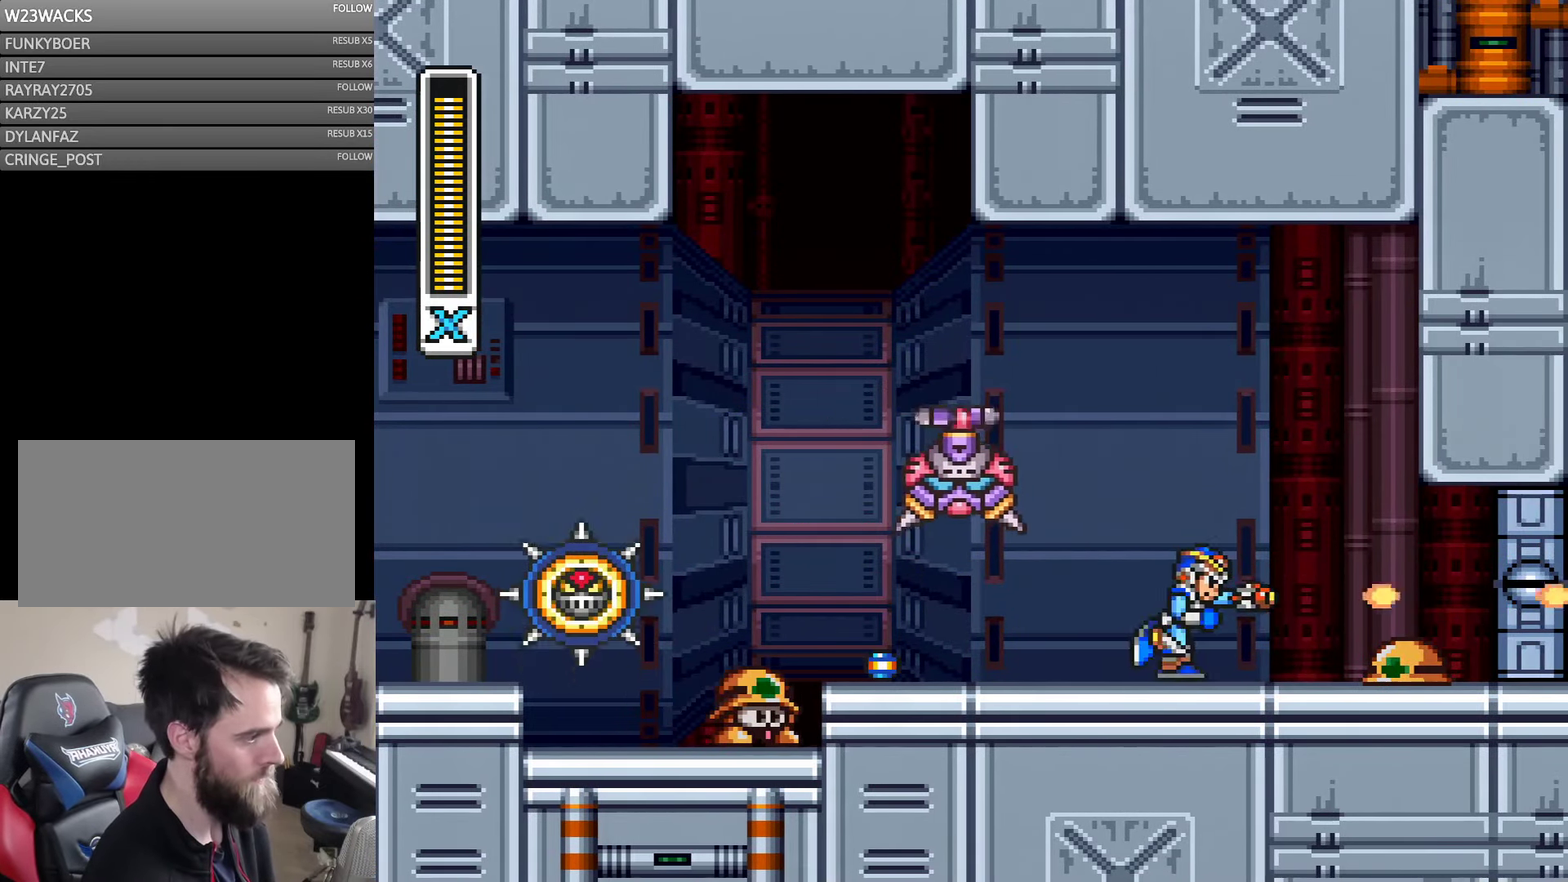
{"buttons": ["DPAD_LEFT"], "events": [[284, "DPAD_RIGHT", "up"], [317, "DPAD_LEFT", "down"], [384, "DPAD_LEFT", "up"], [500, "DPAD_LEFT", "down"]]}
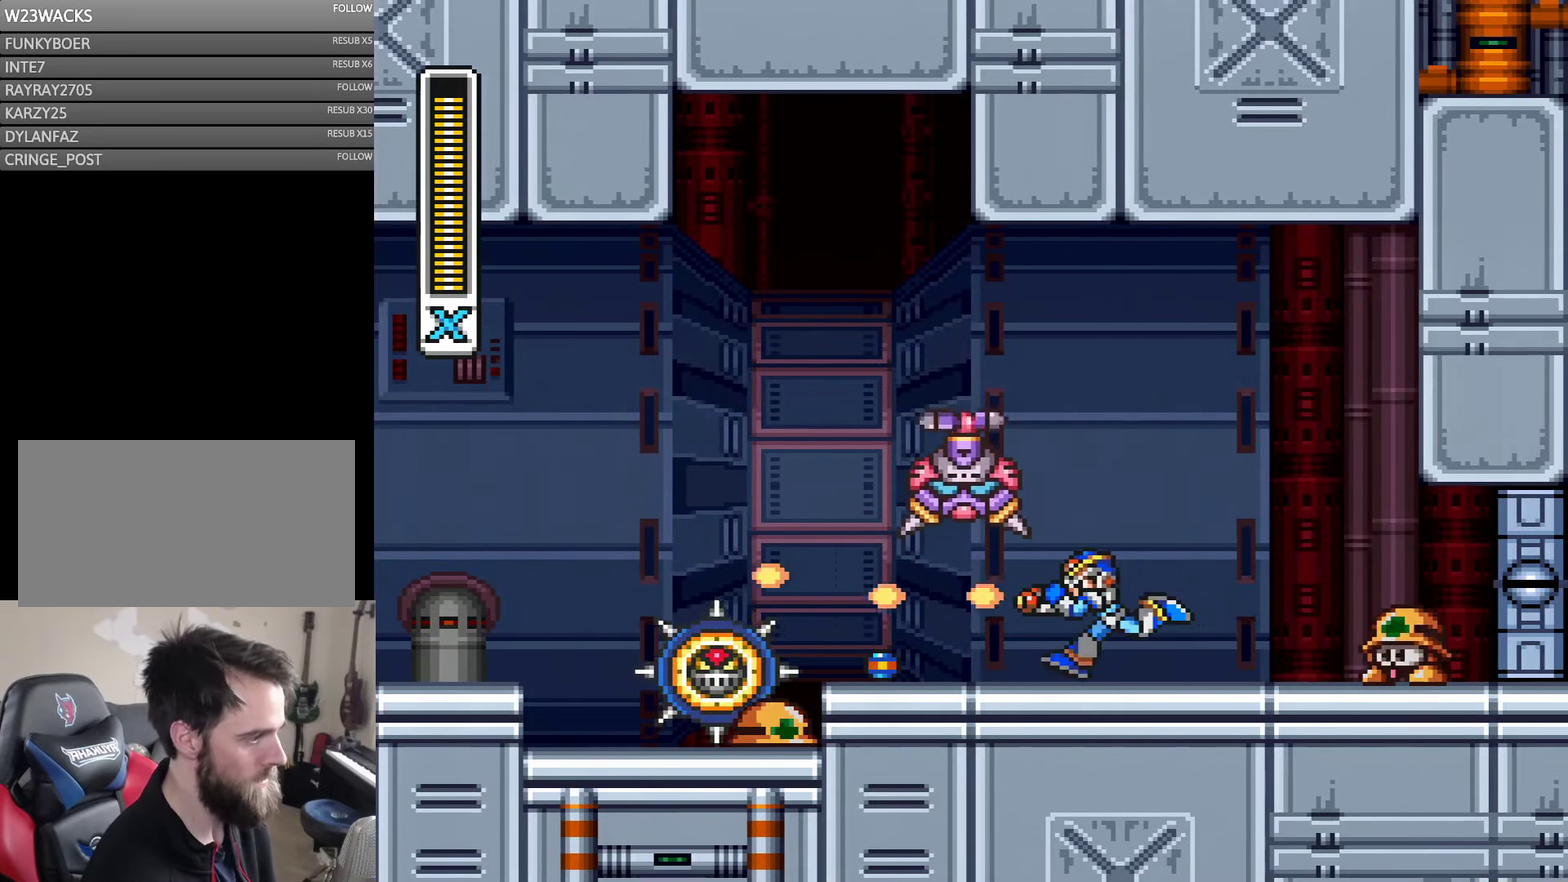
{"buttons": [], "events": [[184, "DPAD_LEFT", "up"]]}
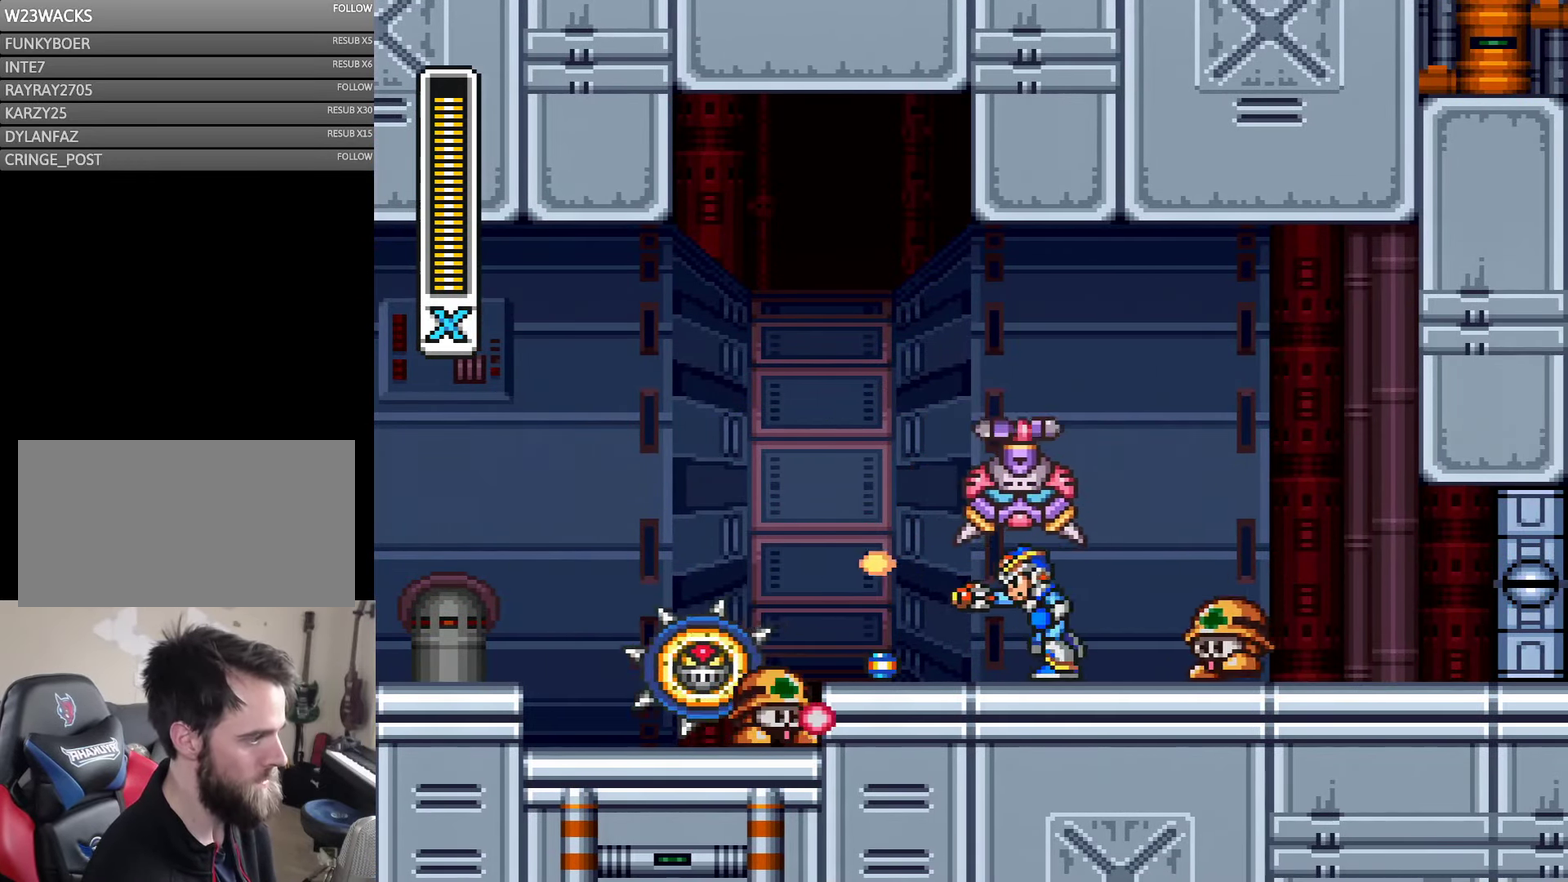
{"buttons": ["DPAD_RIGHT"], "events": [[34, "DPAD_LEFT", "down"], [483, "DPAD_LEFT", "up"], [483, "DPAD_RIGHT", "down"]]}
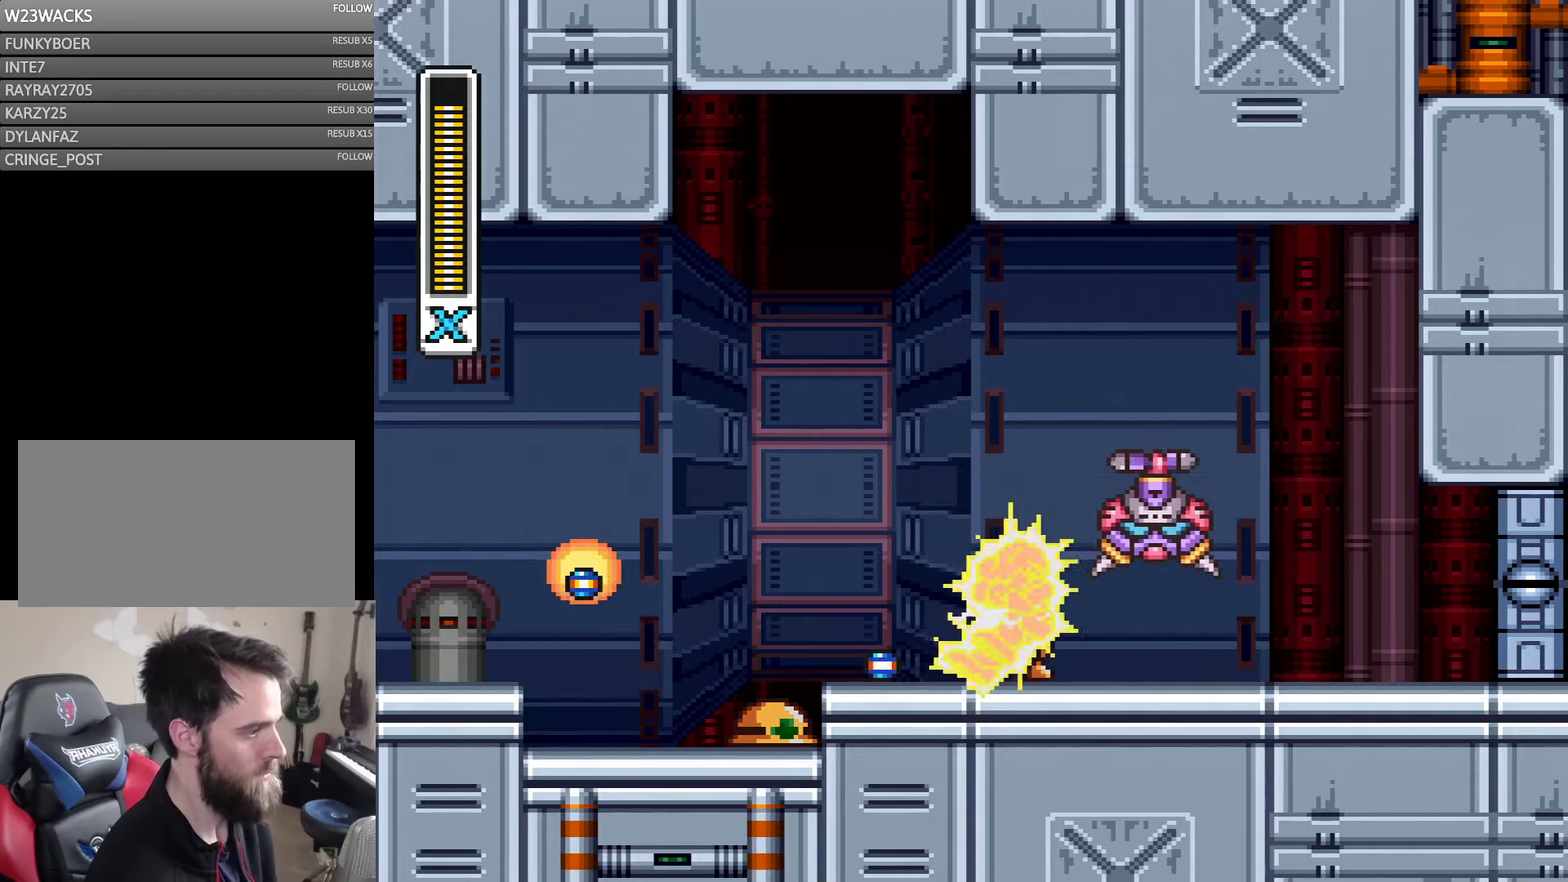
{"buttons": ["DPAD_RIGHT"], "events": [[133, "DPAD_RIGHT", "up"], [266, "DPAD_RIGHT", "down"]]}
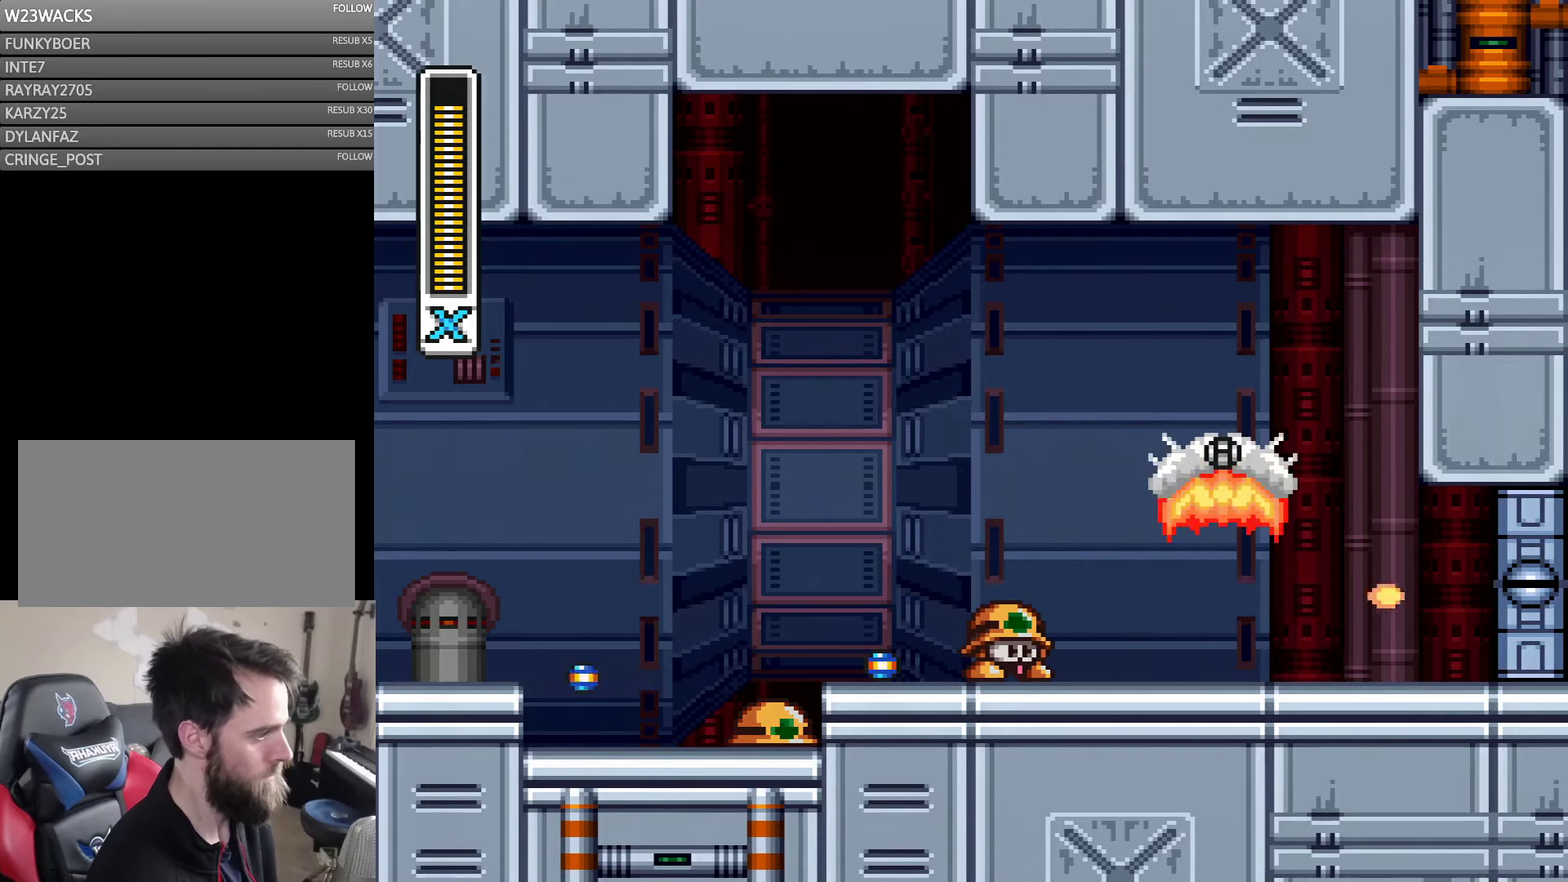
{"buttons": ["DPAD_RIGHT"], "events": [[283, "DPAD_RIGHT", "up"], [500, "DPAD_RIGHT", "down"]]}
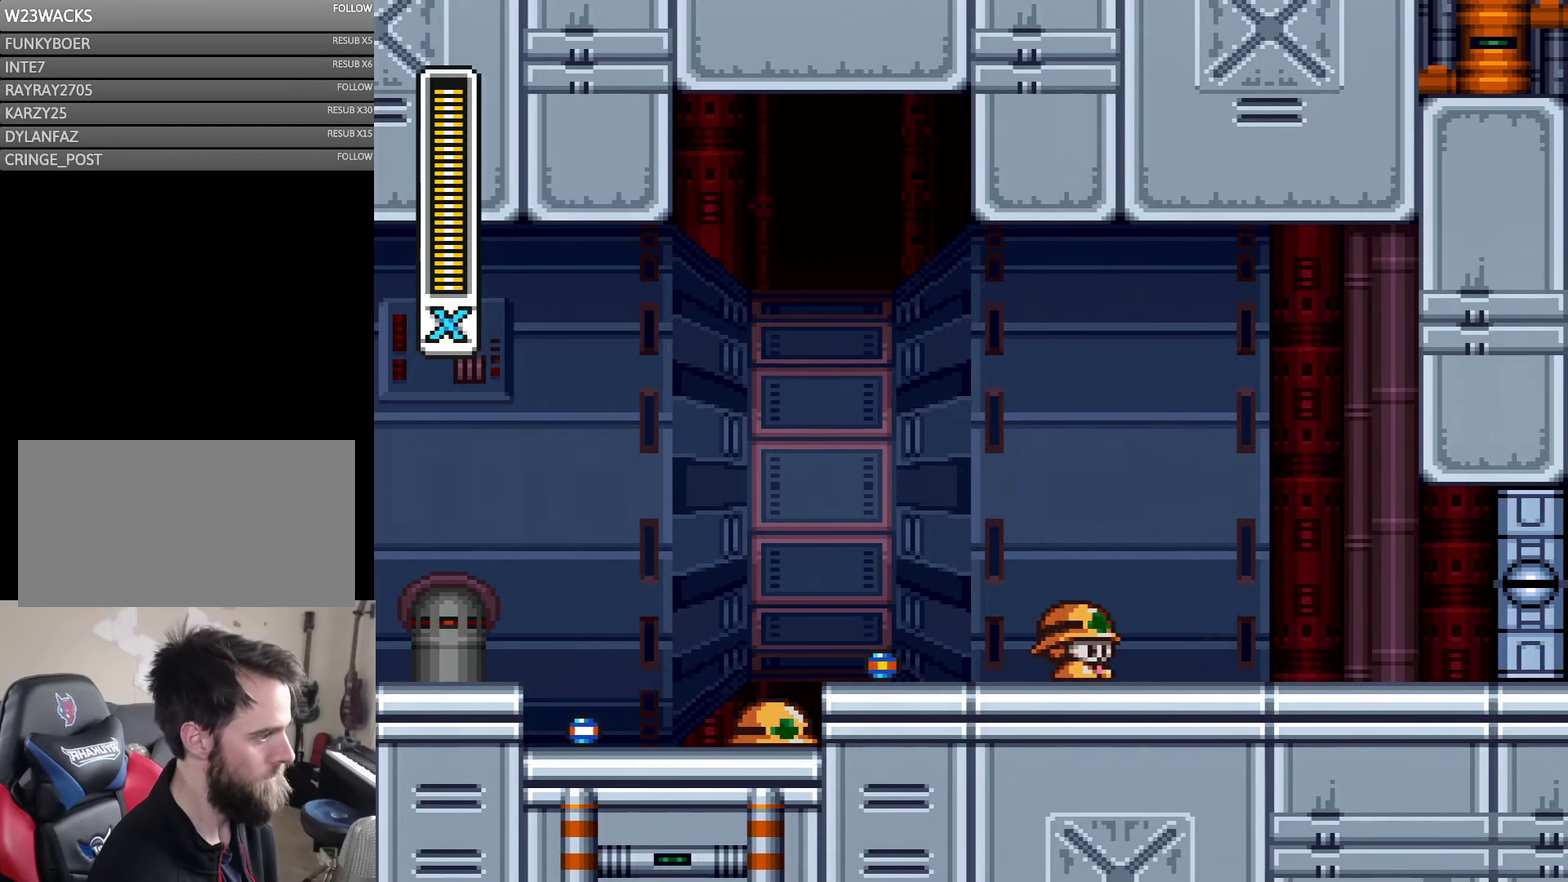
{"buttons": ["DPAD_RIGHT"], "events": []}
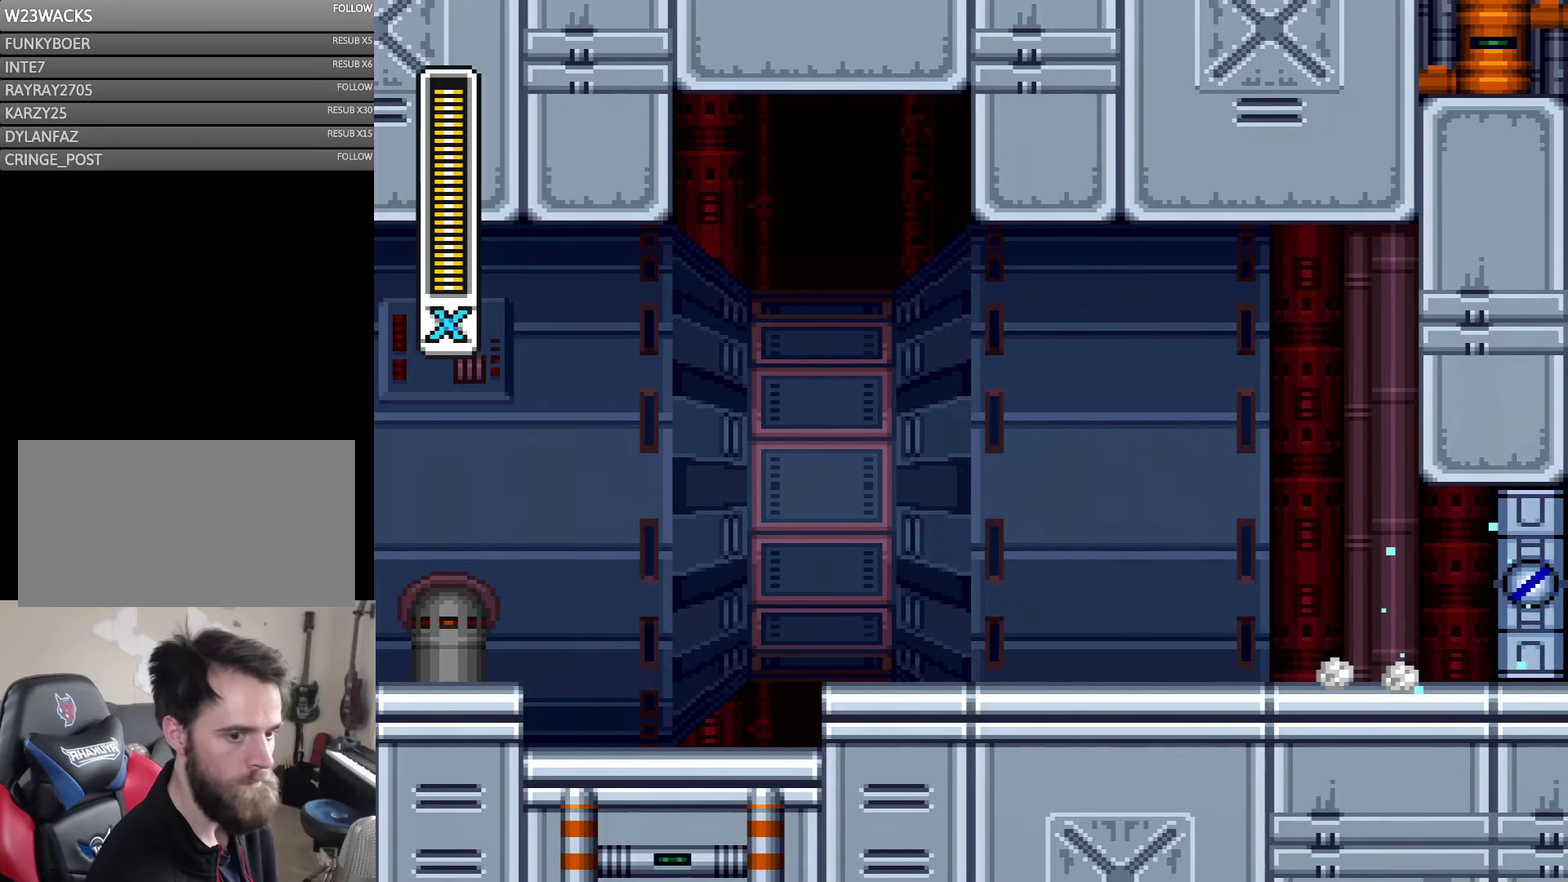
{"buttons": ["DPAD_RIGHT"], "events": []}
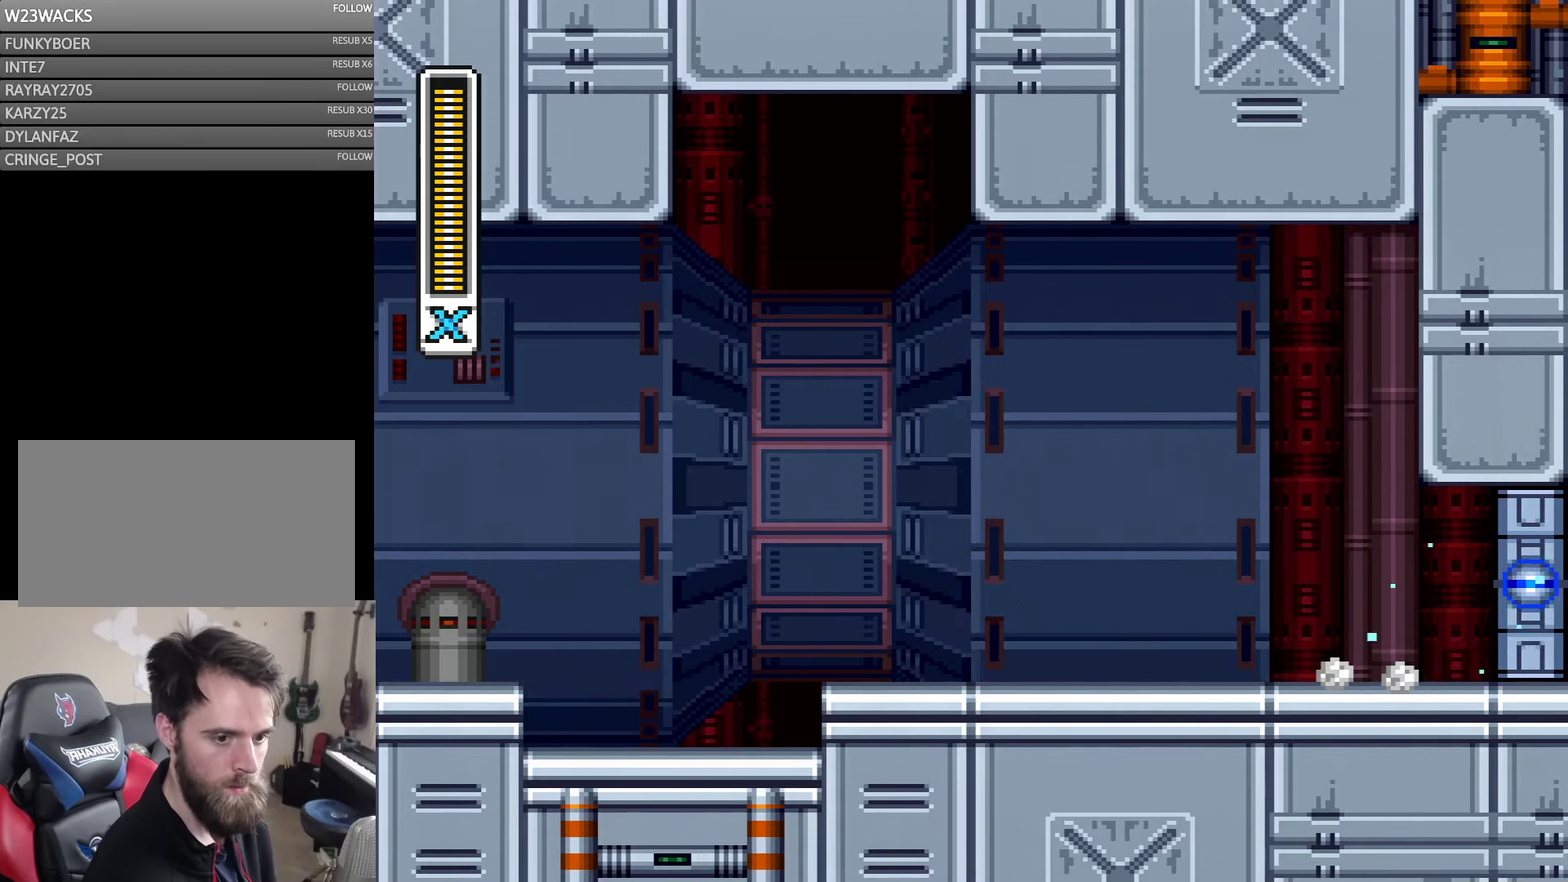
{"buttons": ["DPAD_RIGHT"], "events": []}
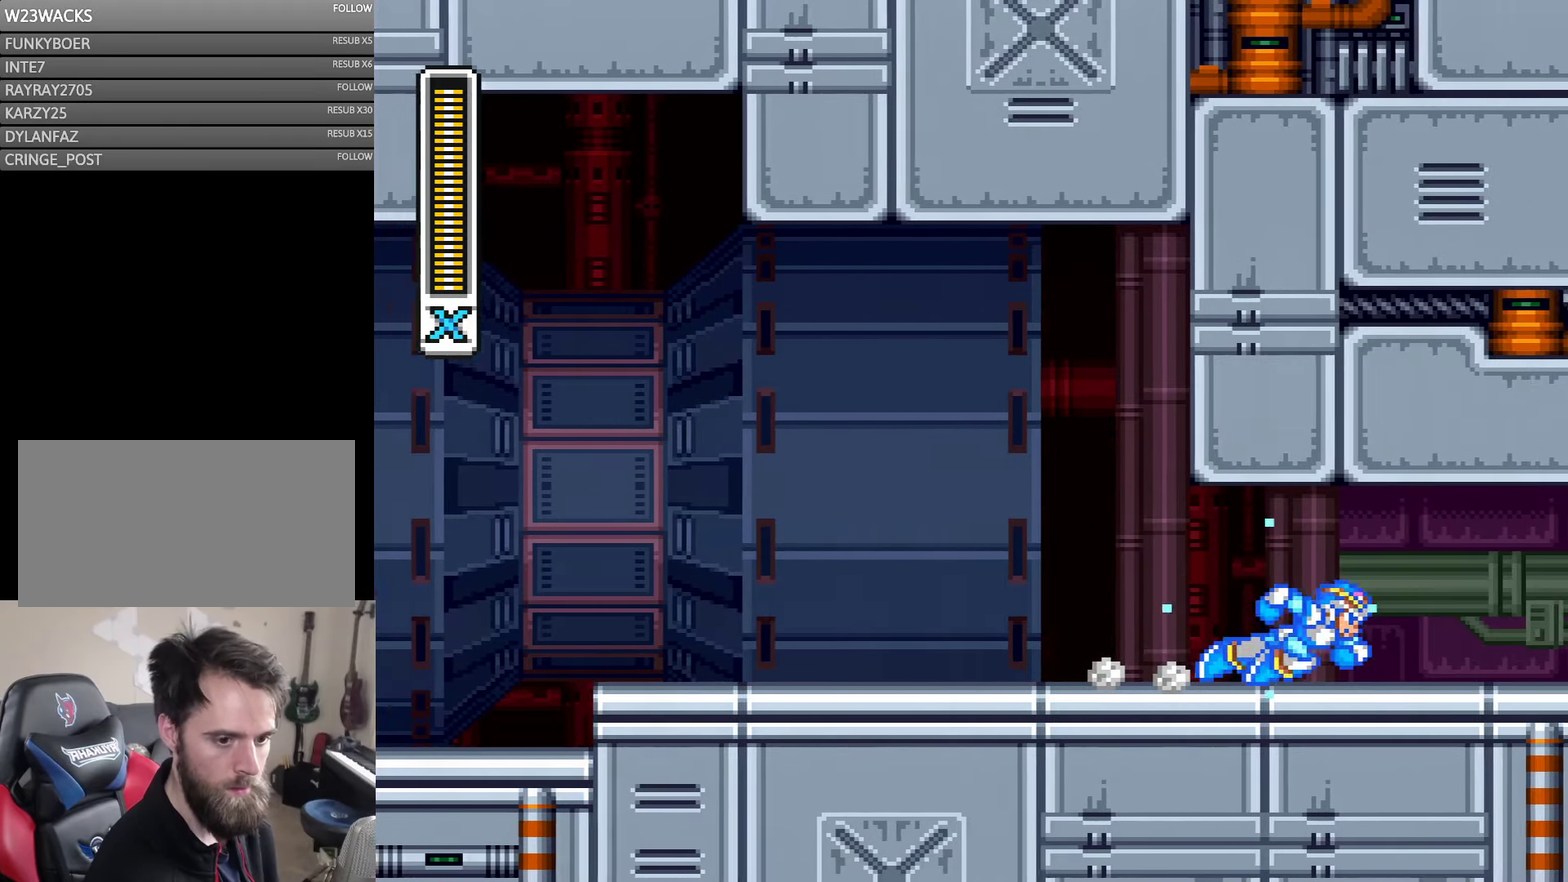
{"buttons": [], "events": [[483, "DPAD_RIGHT", "up"]]}
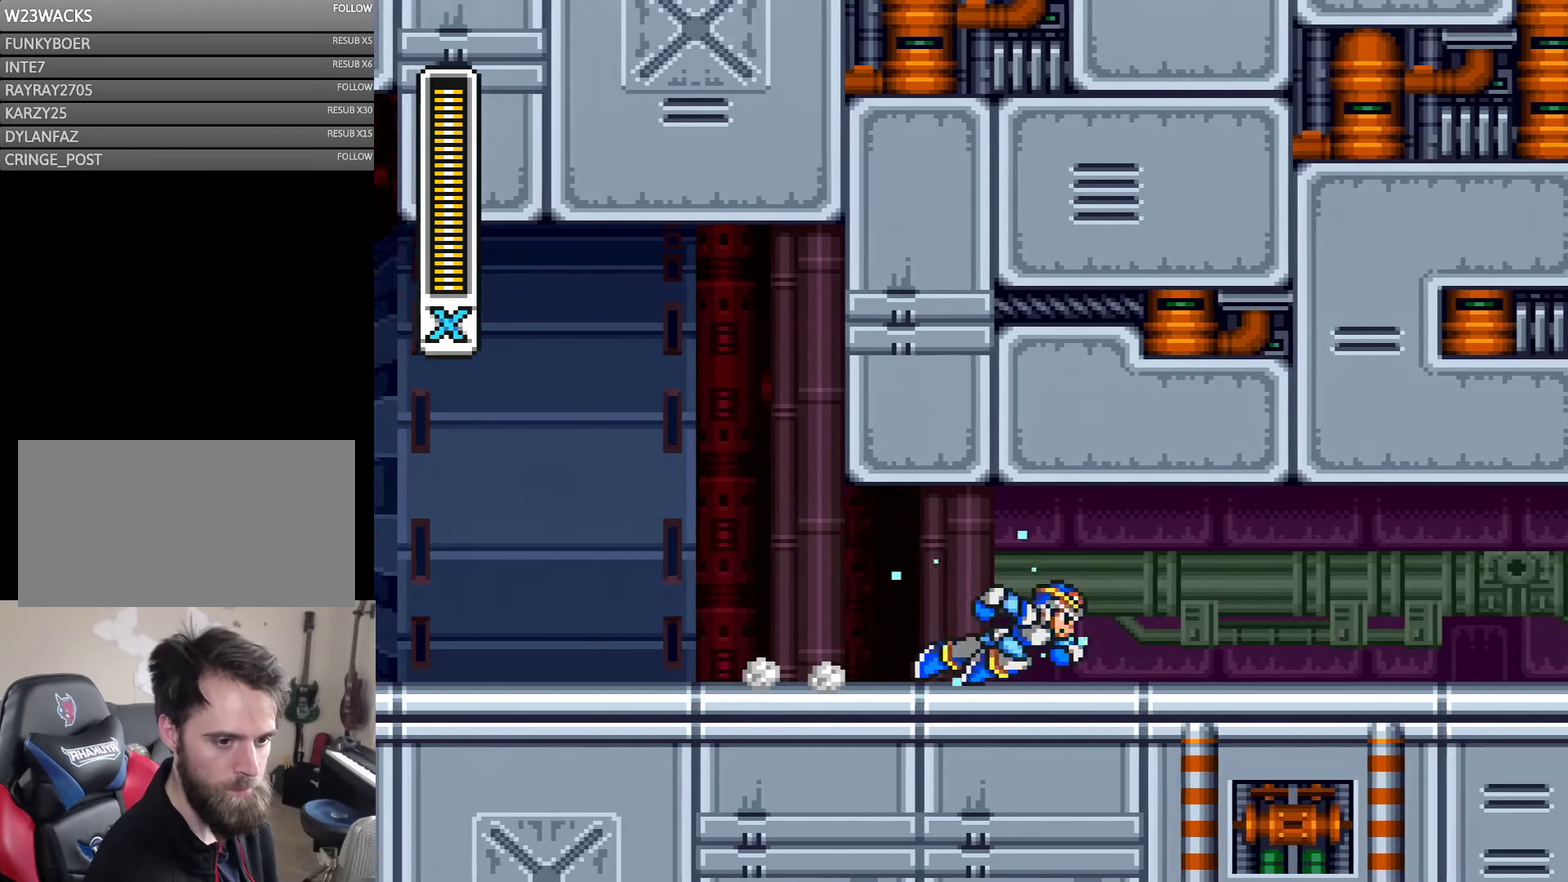
{"buttons": ["DPAD_RIGHT"], "events": [[216, "DPAD_RIGHT", "down"]]}
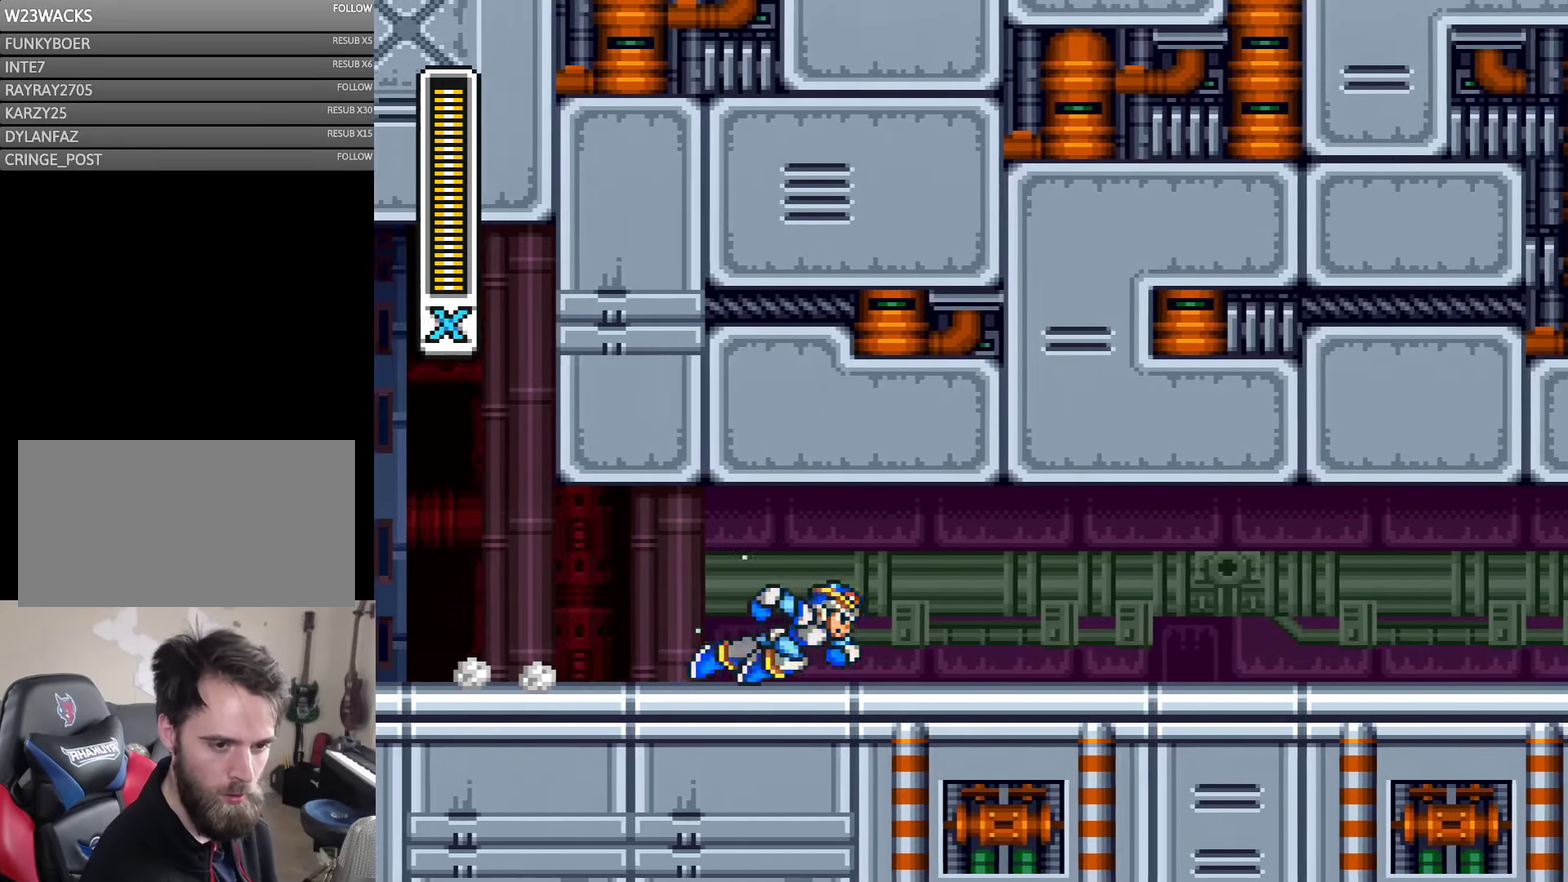
{"buttons": ["DPAD_RIGHT"], "events": []}
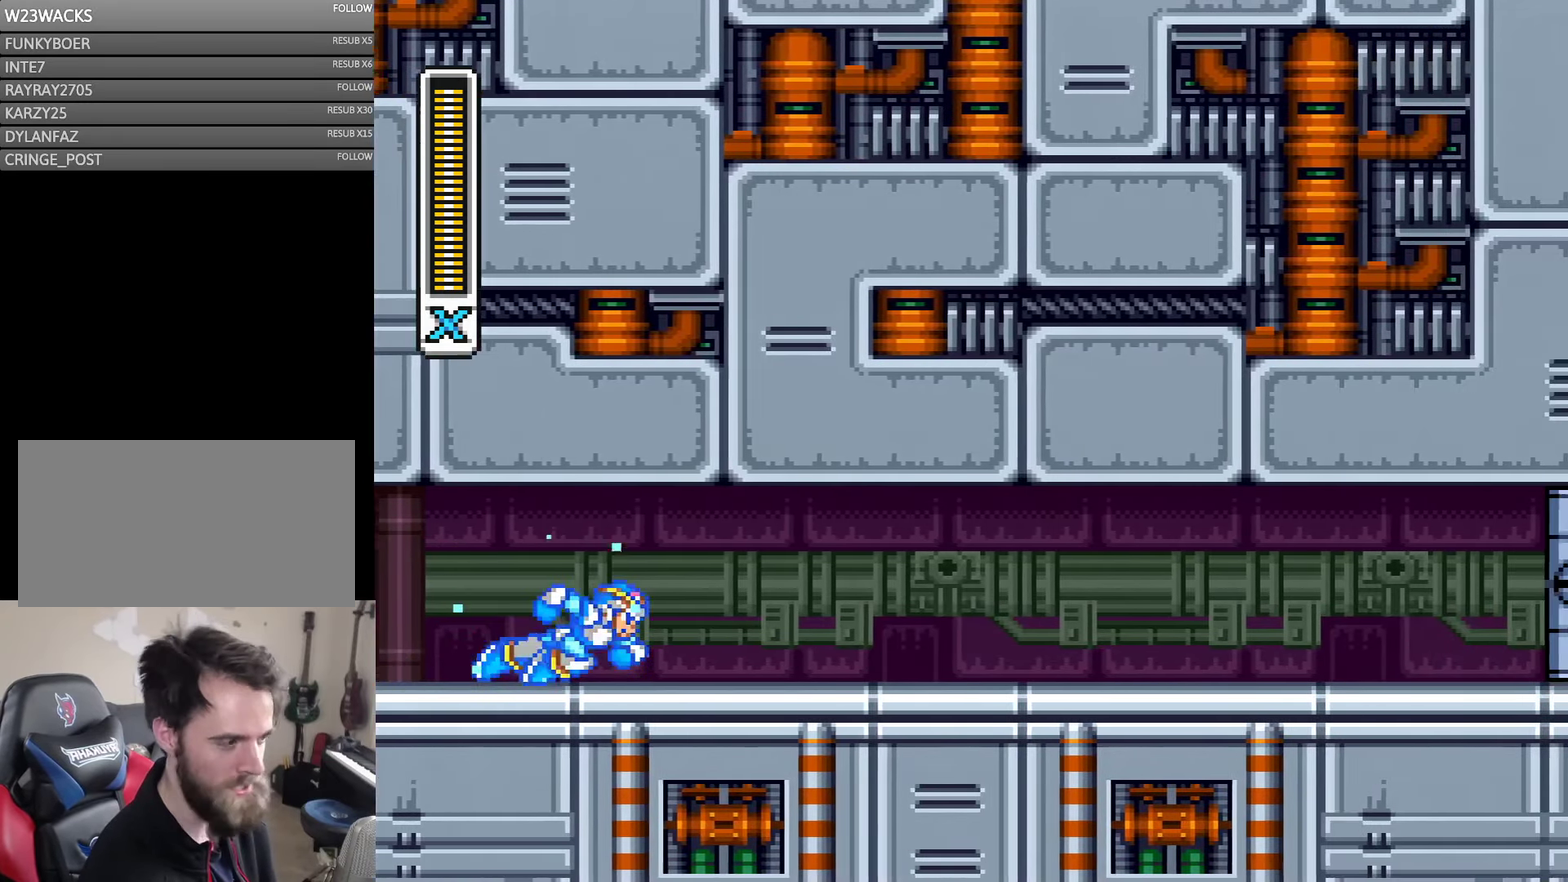
{"buttons": ["DPAD_RIGHT"], "events": []}